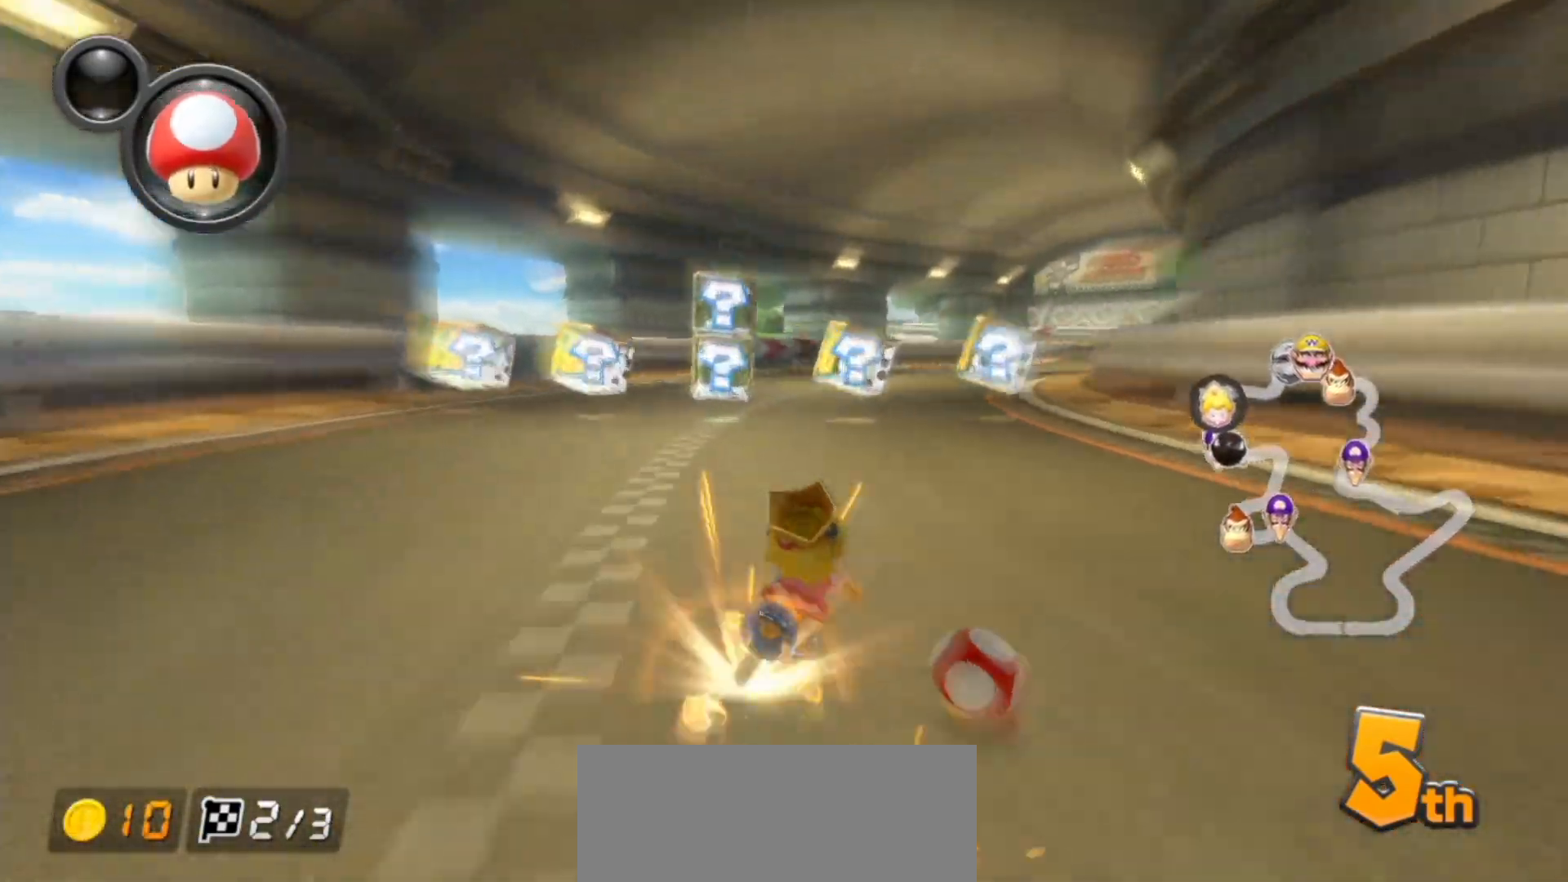
Gameplay with a controller (Nintendo layout); each line is a JSON object with the inputs held at the frame after it. "events" lists button and stick changes between this image and that frame as [ms after this image, input, new state], when the widget could be followed in between. Not read: DPAD_DOWN DPAD_LEFT DPAD_RIGHT HOME L2 L3 R2 R3 right_stick.
{"buttons": ["A", "R1"], "left_stick": "left", "events": [[33, "L1", "up"], [217, "R1", "up"], [217, "left_stick", "left"], [283, "R1", "down"]]}
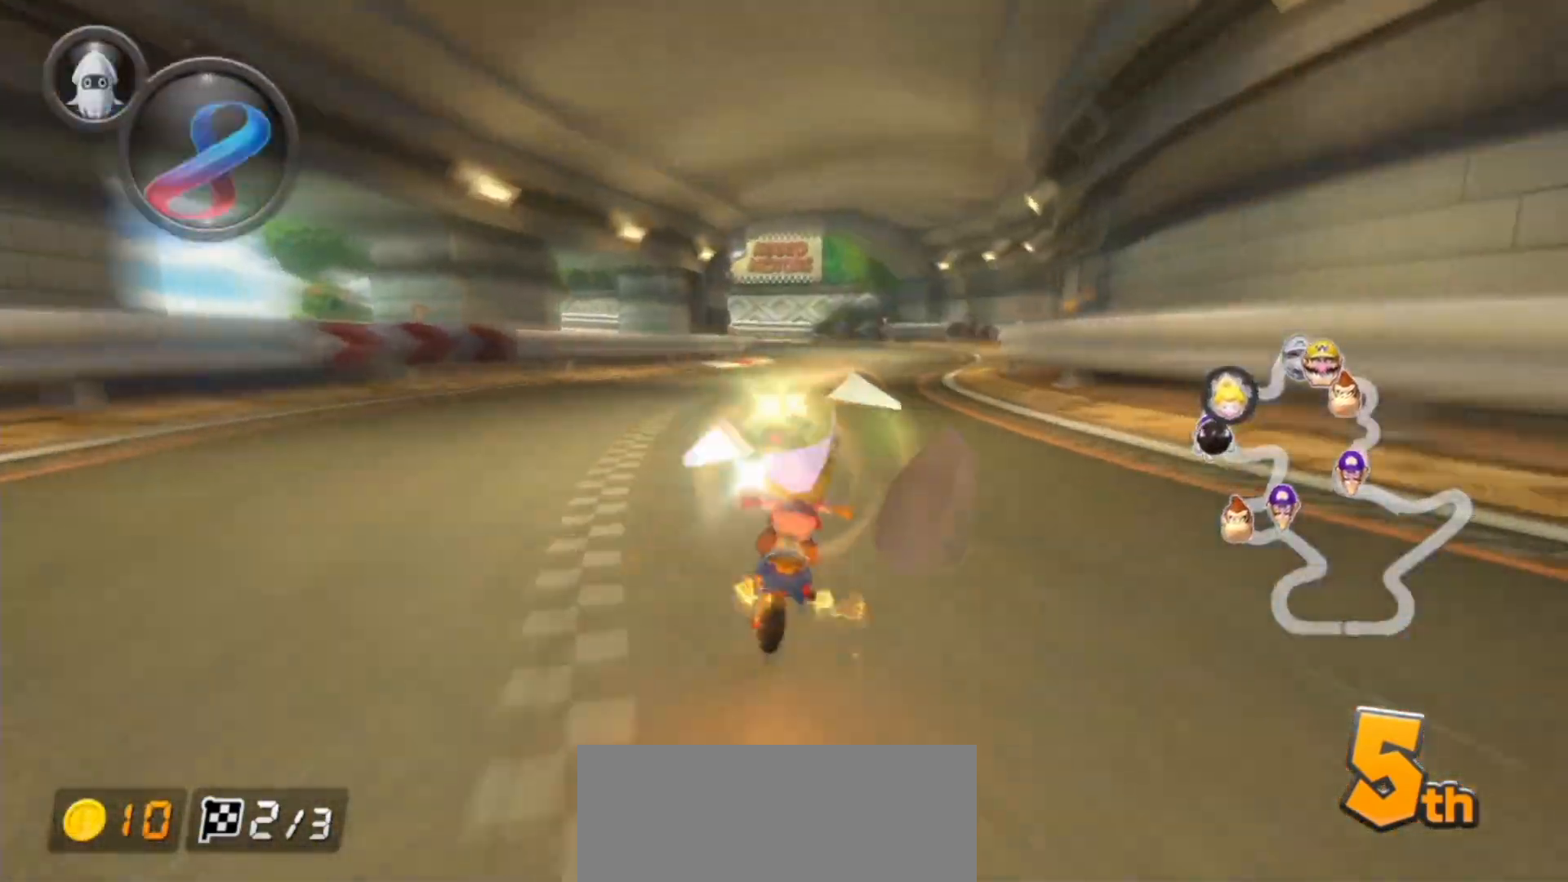
{"buttons": ["A", "R1"], "left_stick": "left", "events": []}
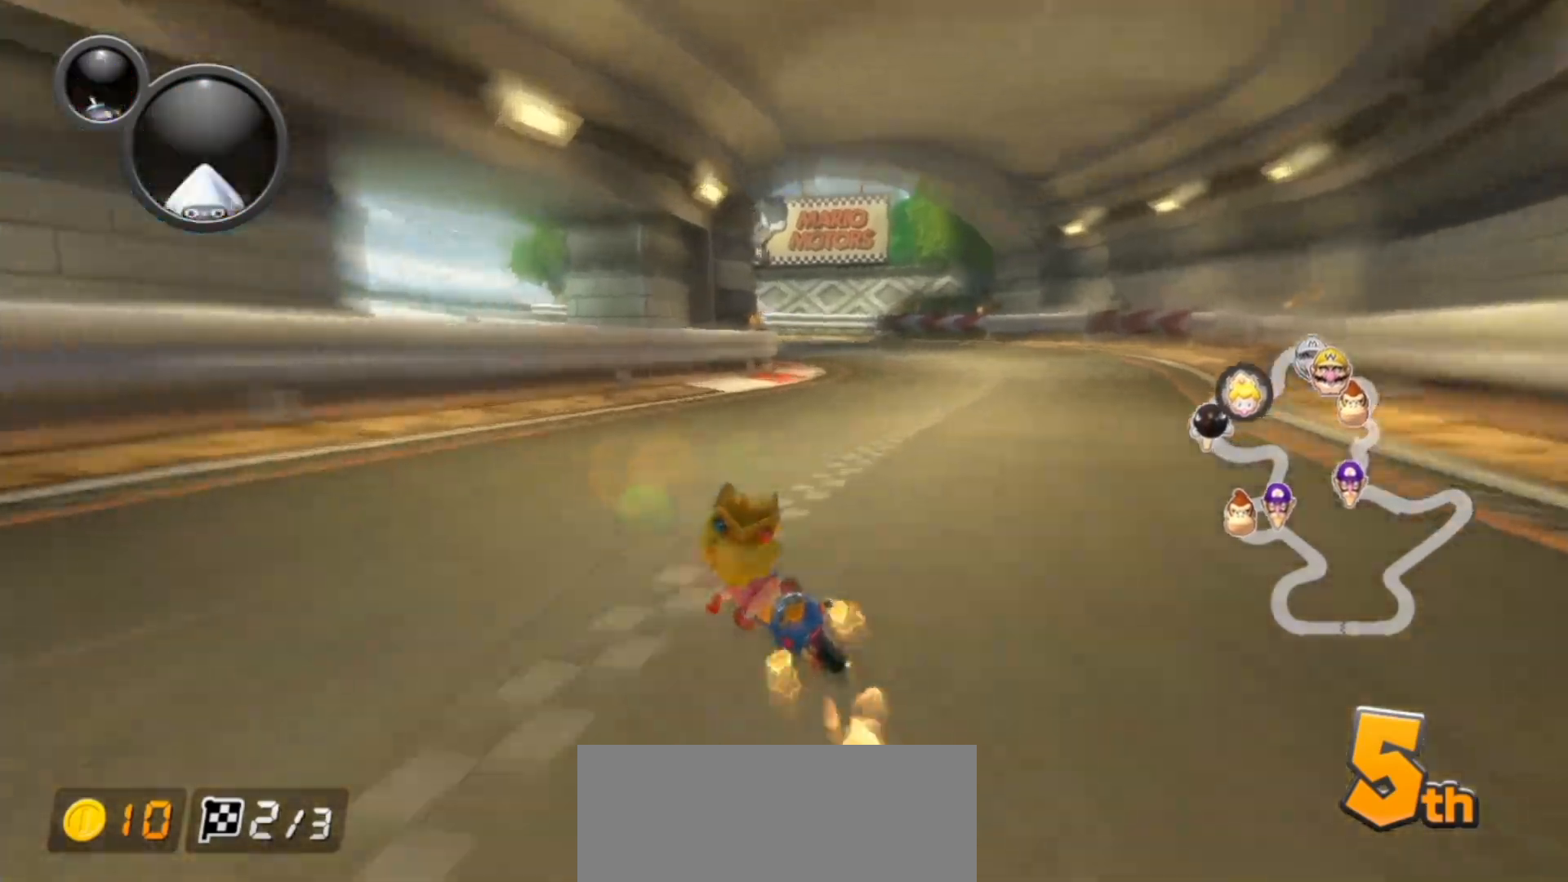
{"buttons": ["A", "R1"], "left_stick": "left", "events": [[67, "left_stick", "right"], [183, "L1", "down"], [283, "L1", "up"], [317, "left_stick", "center"], [467, "left_stick", "left"]]}
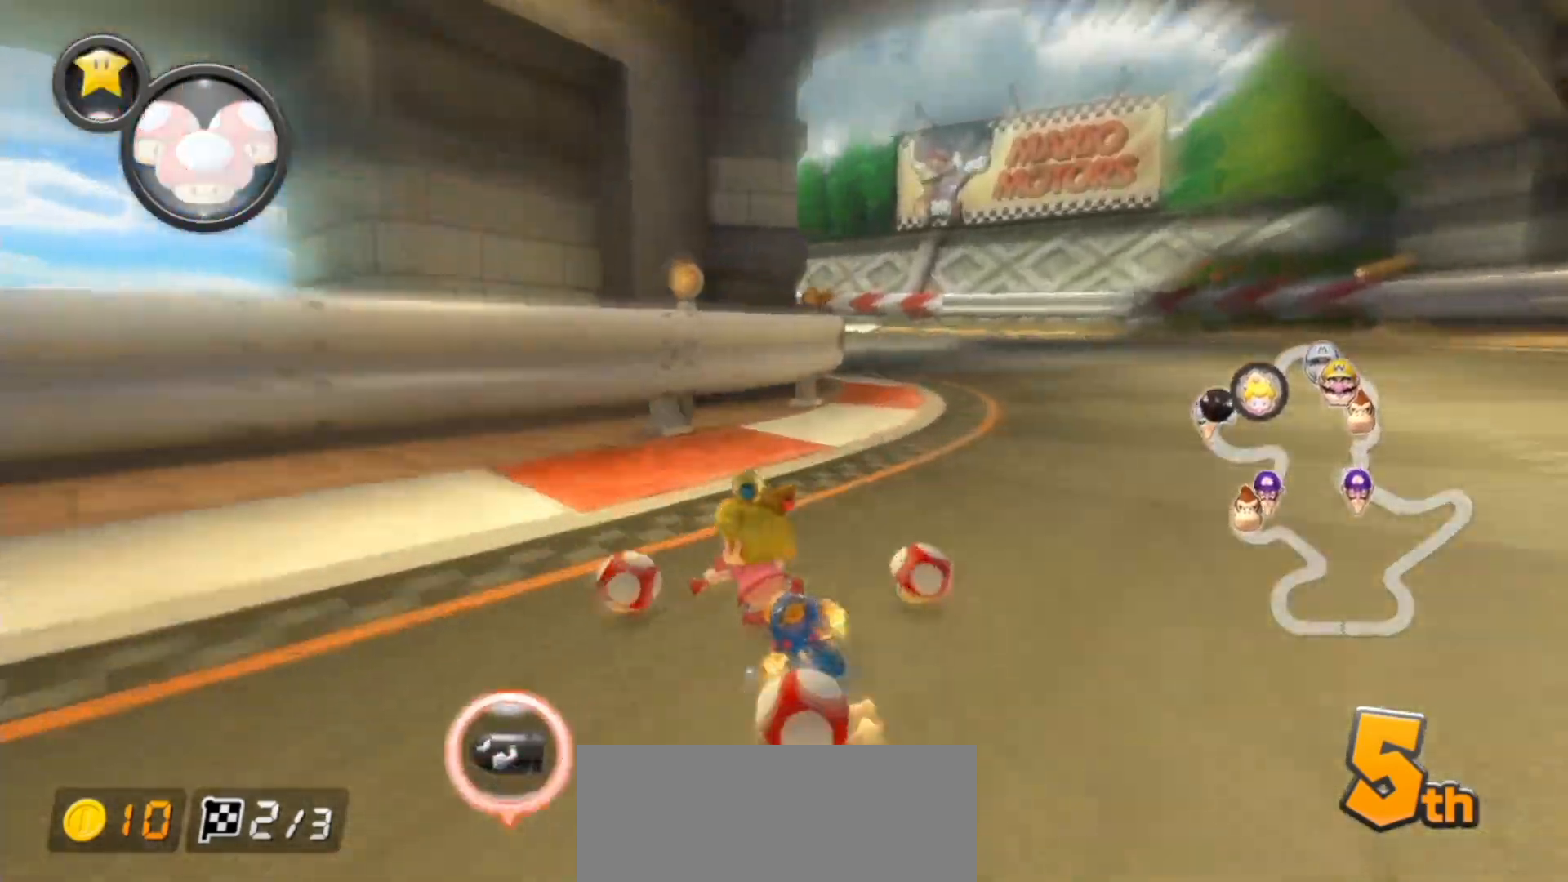
{"buttons": ["A", "R1"], "left_stick": "right", "events": [[200, "R1", "up"], [217, "left_stick", "right"], [267, "R1", "down"]]}
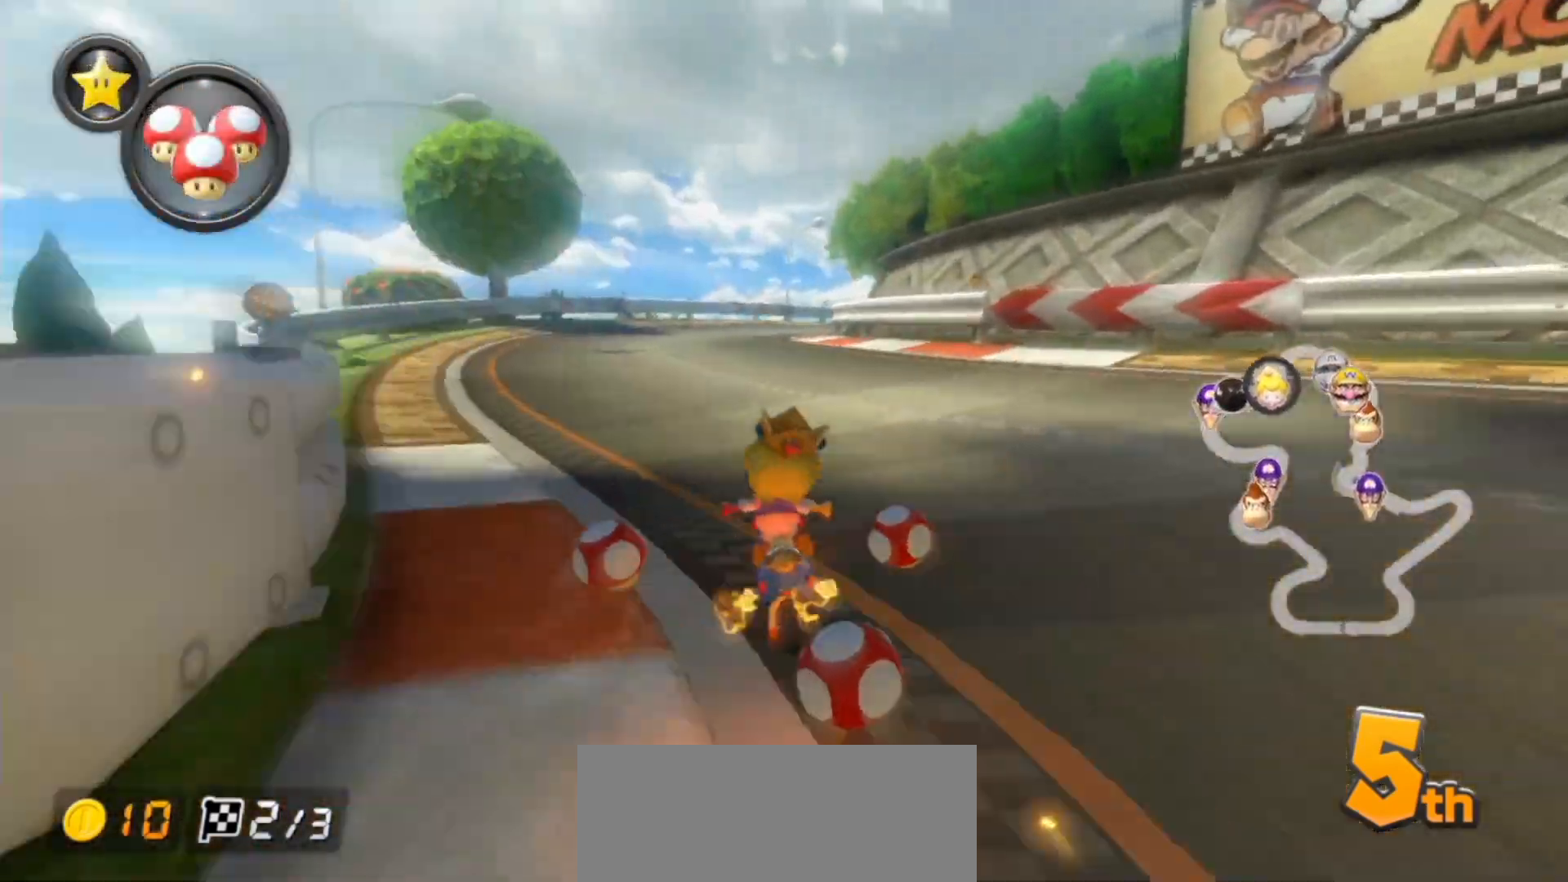
{"buttons": ["A", "L1", "R1"], "left_stick": "up-right", "events": [[300, "left_stick", "up-right"], [483, "L1", "down"]]}
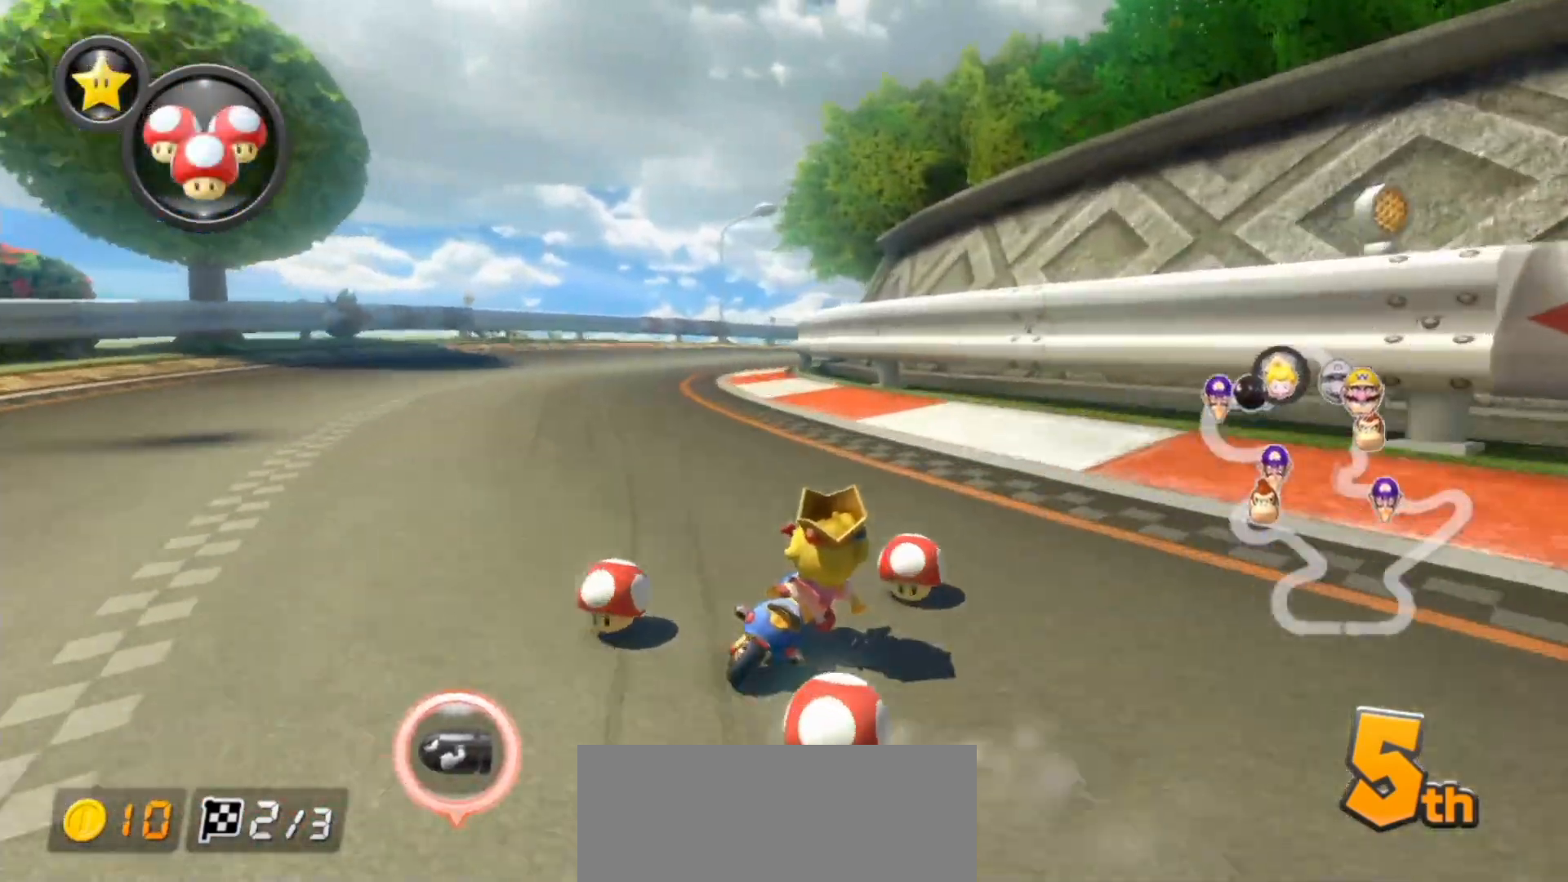
{"buttons": ["A", "R1"], "left_stick": "up-right", "events": [[33, "X", "down"], [133, "L1", "up"], [217, "X", "up"], [217, "left_stick", "up-left"], [350, "left_stick", "up-right"]]}
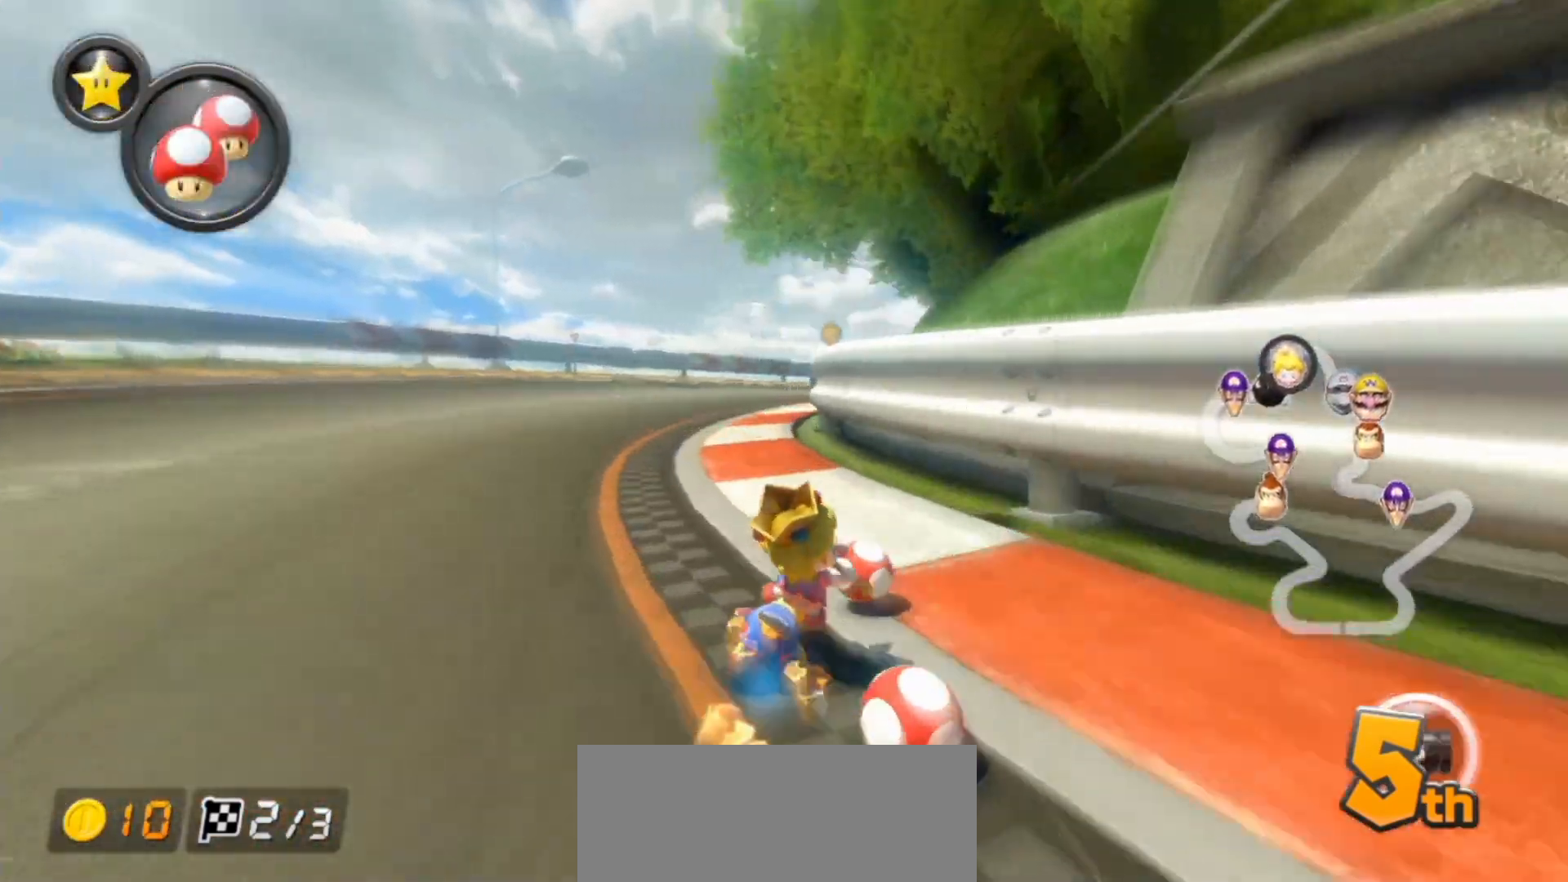
{"buttons": ["A", "R1"], "left_stick": "up-right", "events": []}
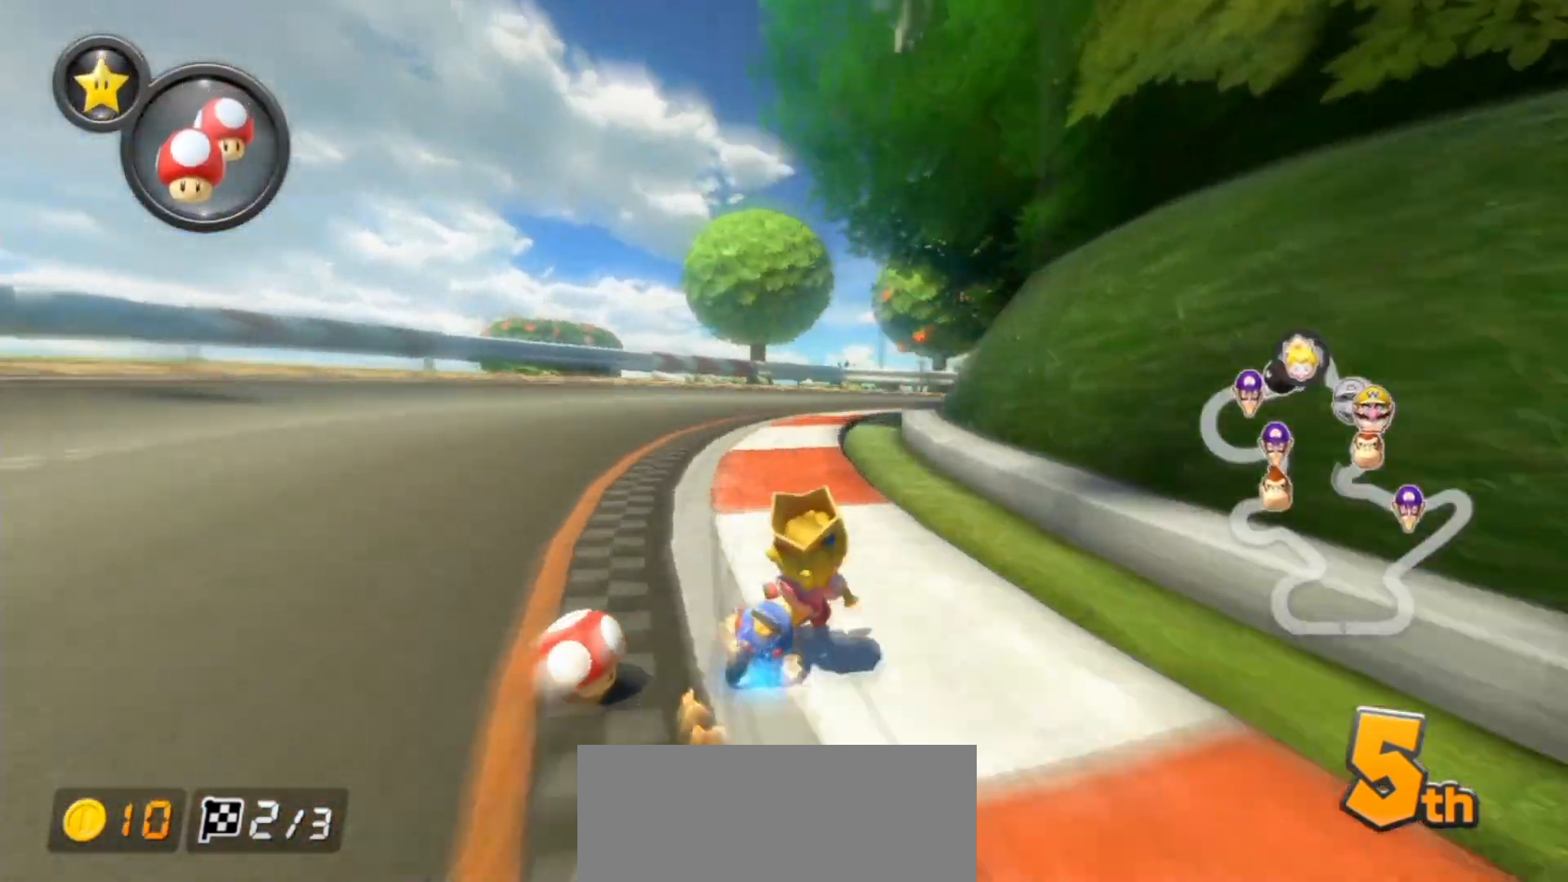
{"buttons": ["A", "R1"], "left_stick": "up-right", "events": []}
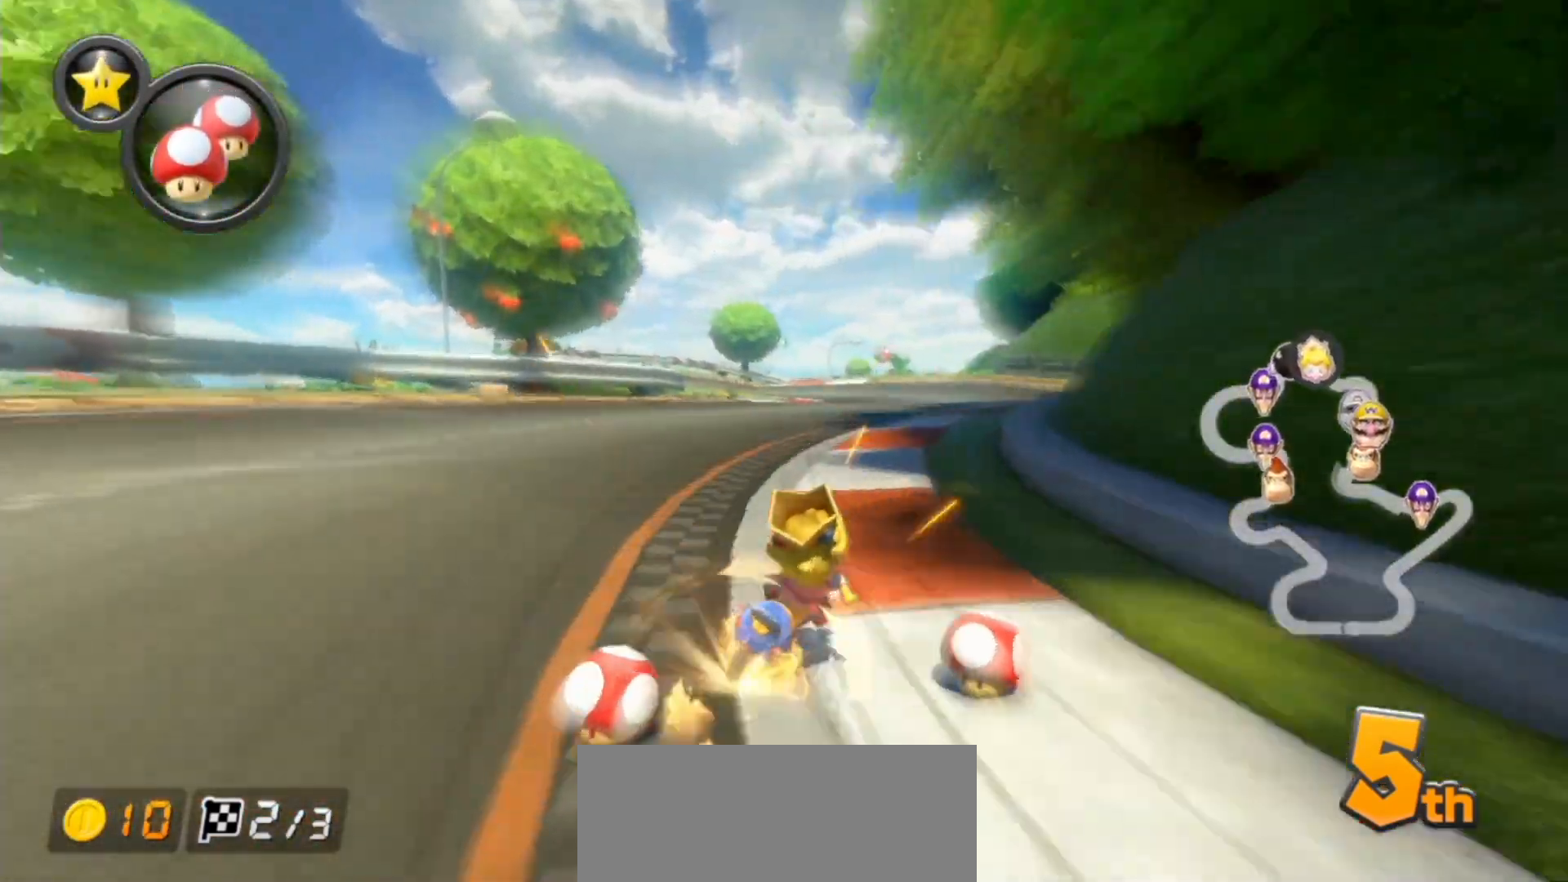
{"buttons": ["A", "X"], "left_stick": "center", "events": [[67, "left_stick", "left"], [100, "R1", "up"], [183, "R1", "down"], [317, "R1", "up"], [317, "left_stick", "center"], [450, "X", "down"]]}
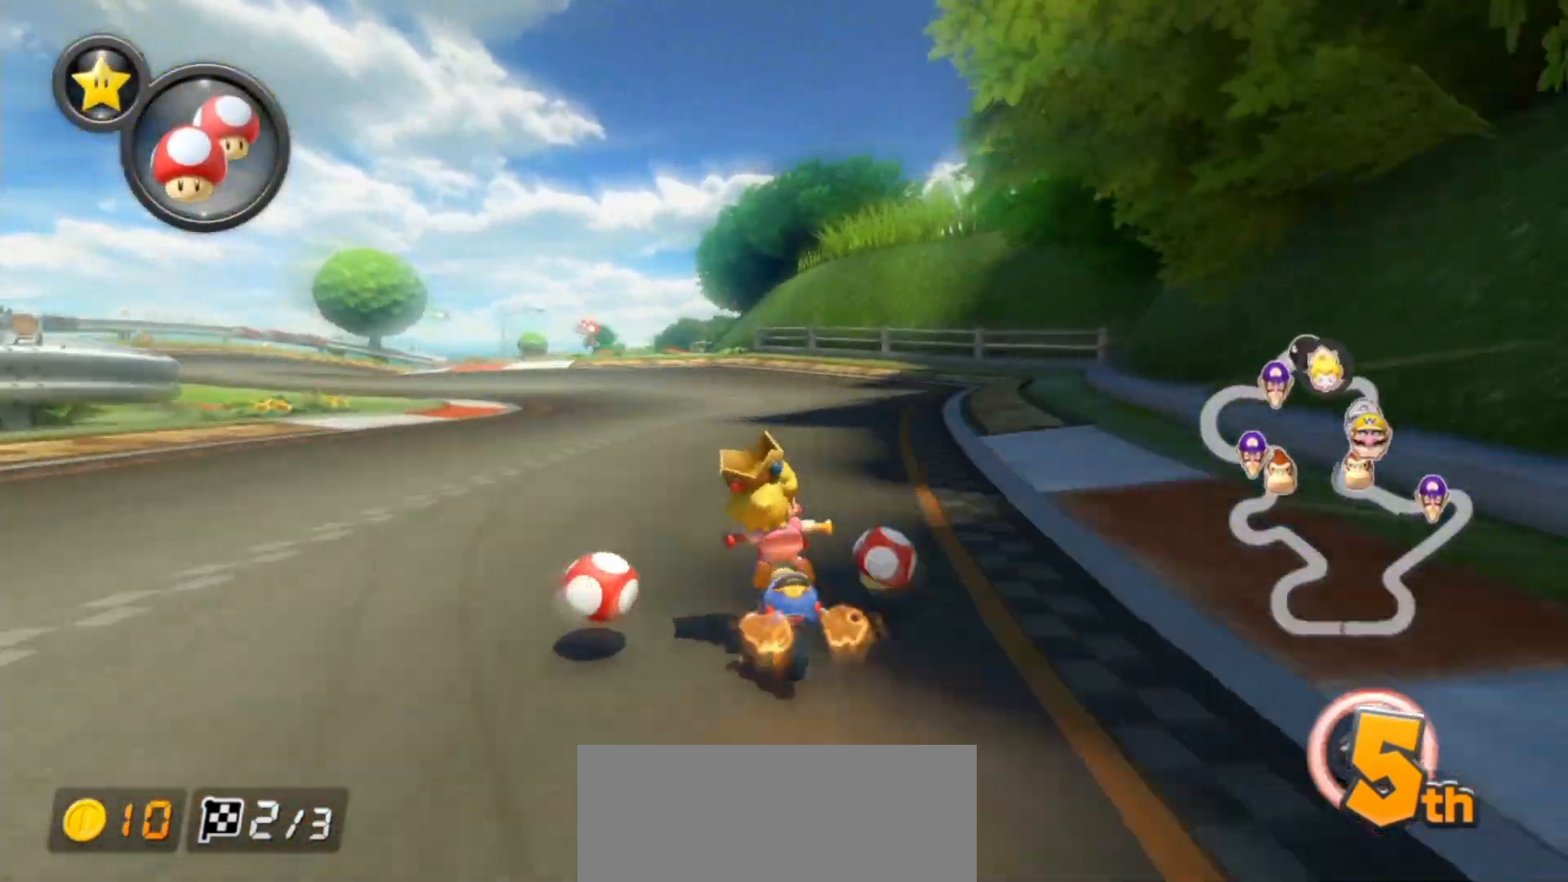
{"buttons": ["A", "R1"], "left_stick": "right", "events": [[167, "X", "up"], [217, "left_stick", "right"], [350, "R1", "down"]]}
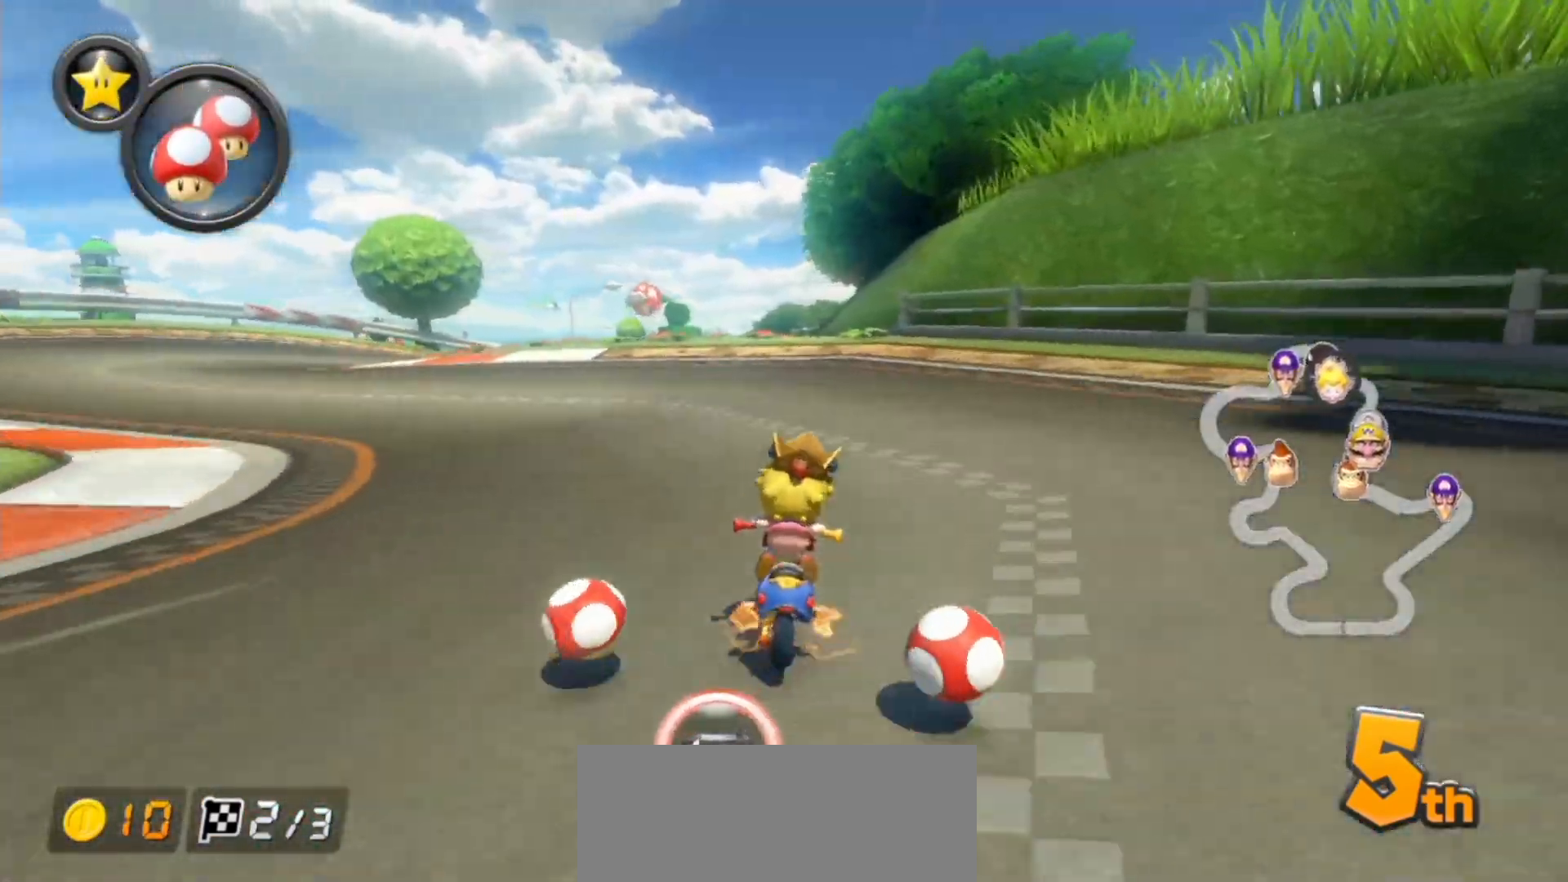
{"buttons": ["A", "R1"], "left_stick": "up-right", "events": [[67, "left_stick", "up-right"], [267, "L1", "down"], [450, "L1", "up"]]}
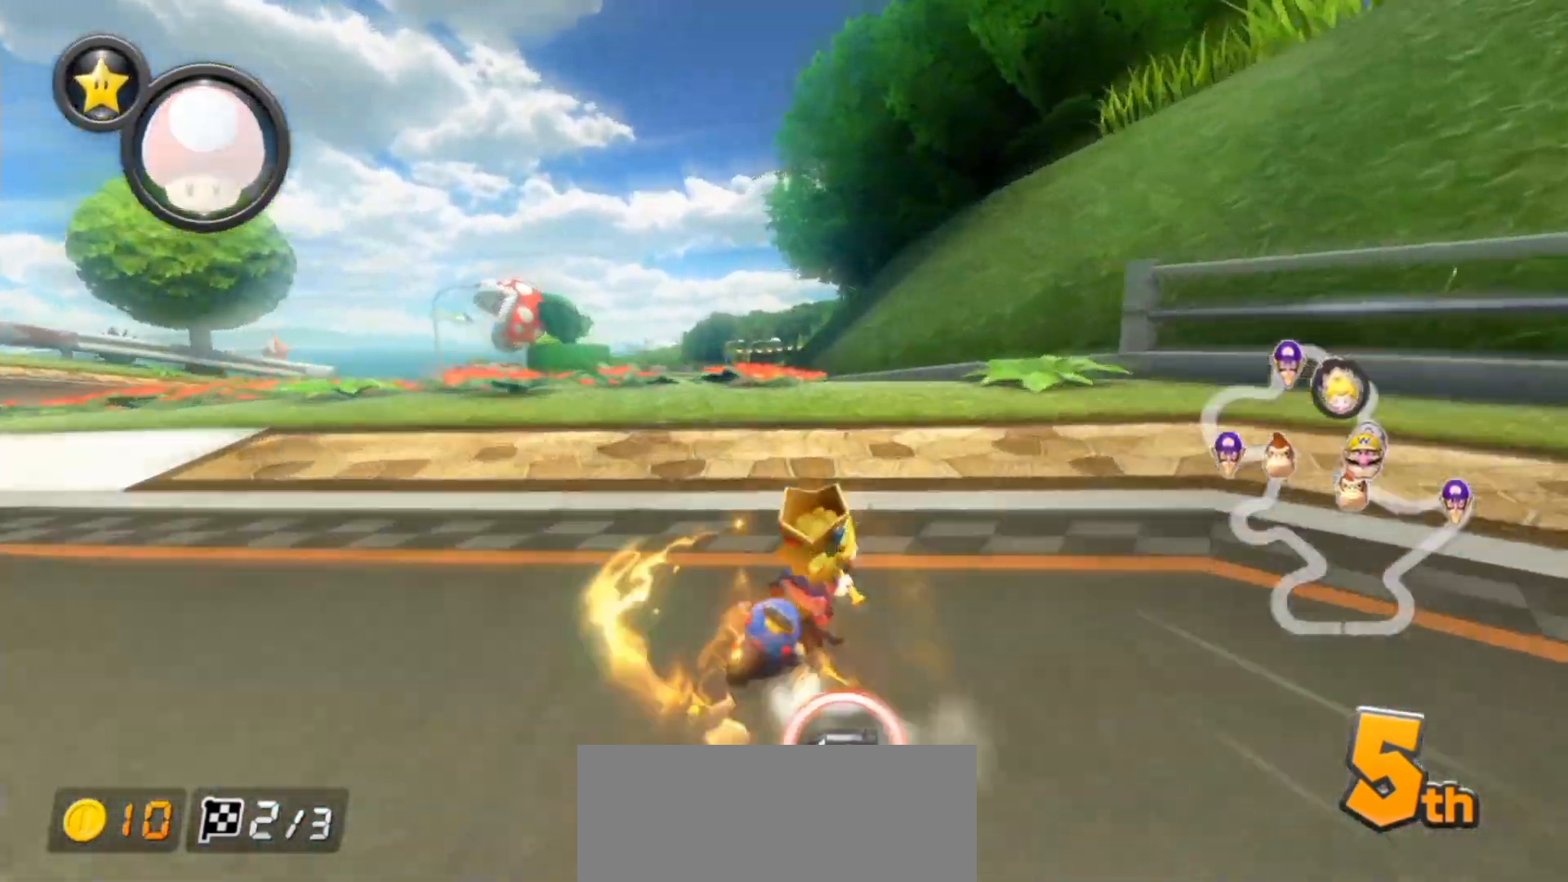
{"buttons": ["A", "R1"], "left_stick": "left", "events": [[100, "left_stick", "left"]]}
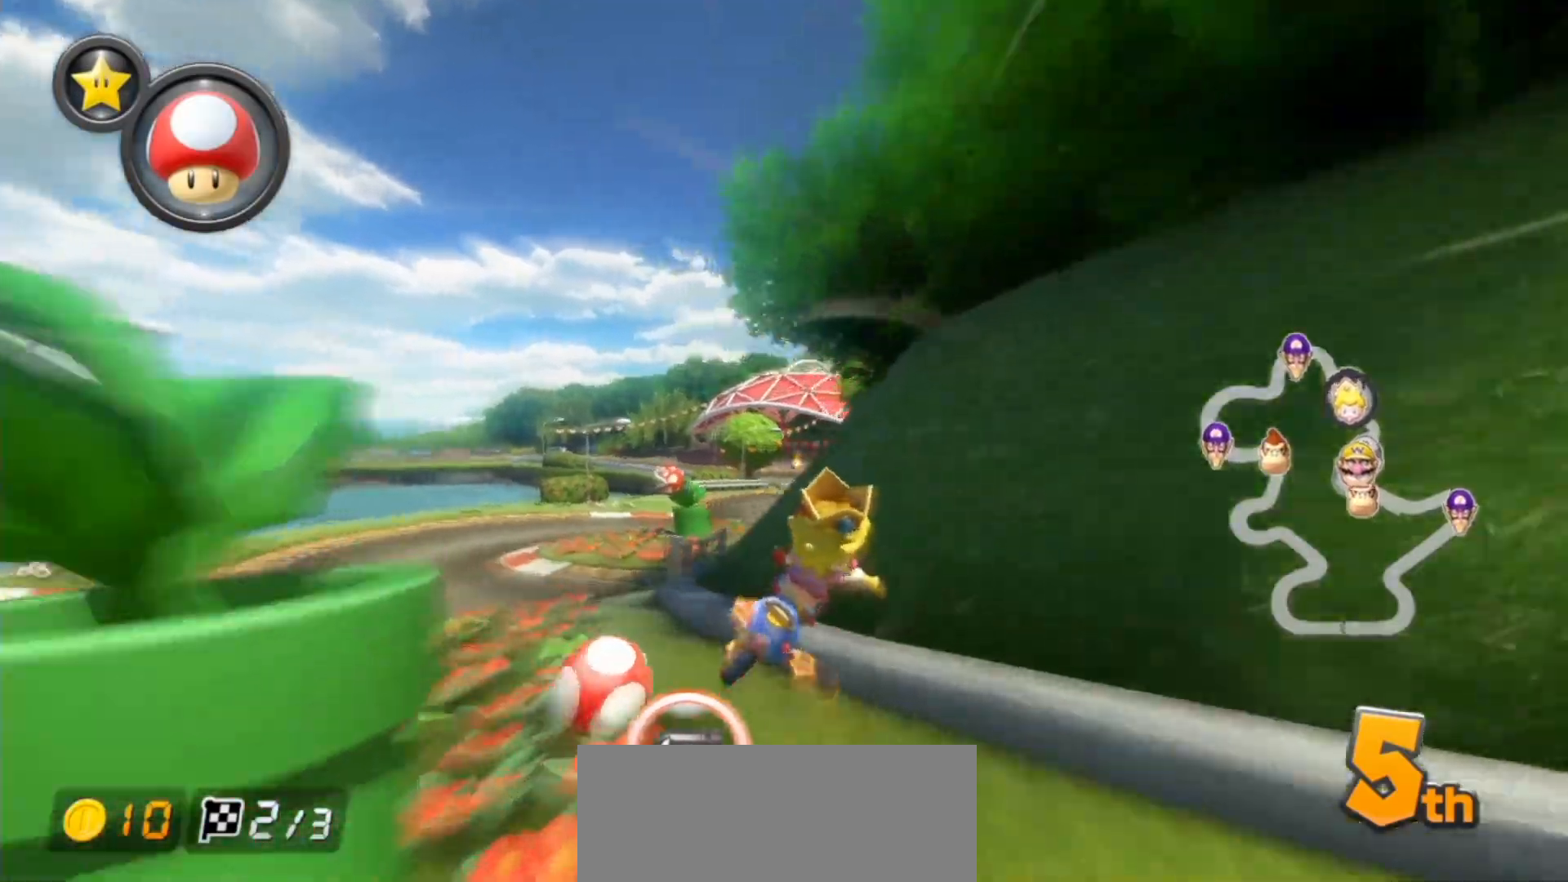
{"buttons": ["A", "R1"], "left_stick": "left", "events": [[200, "left_stick", "center"], [250, "left_stick", "right"], [317, "left_stick", "left"]]}
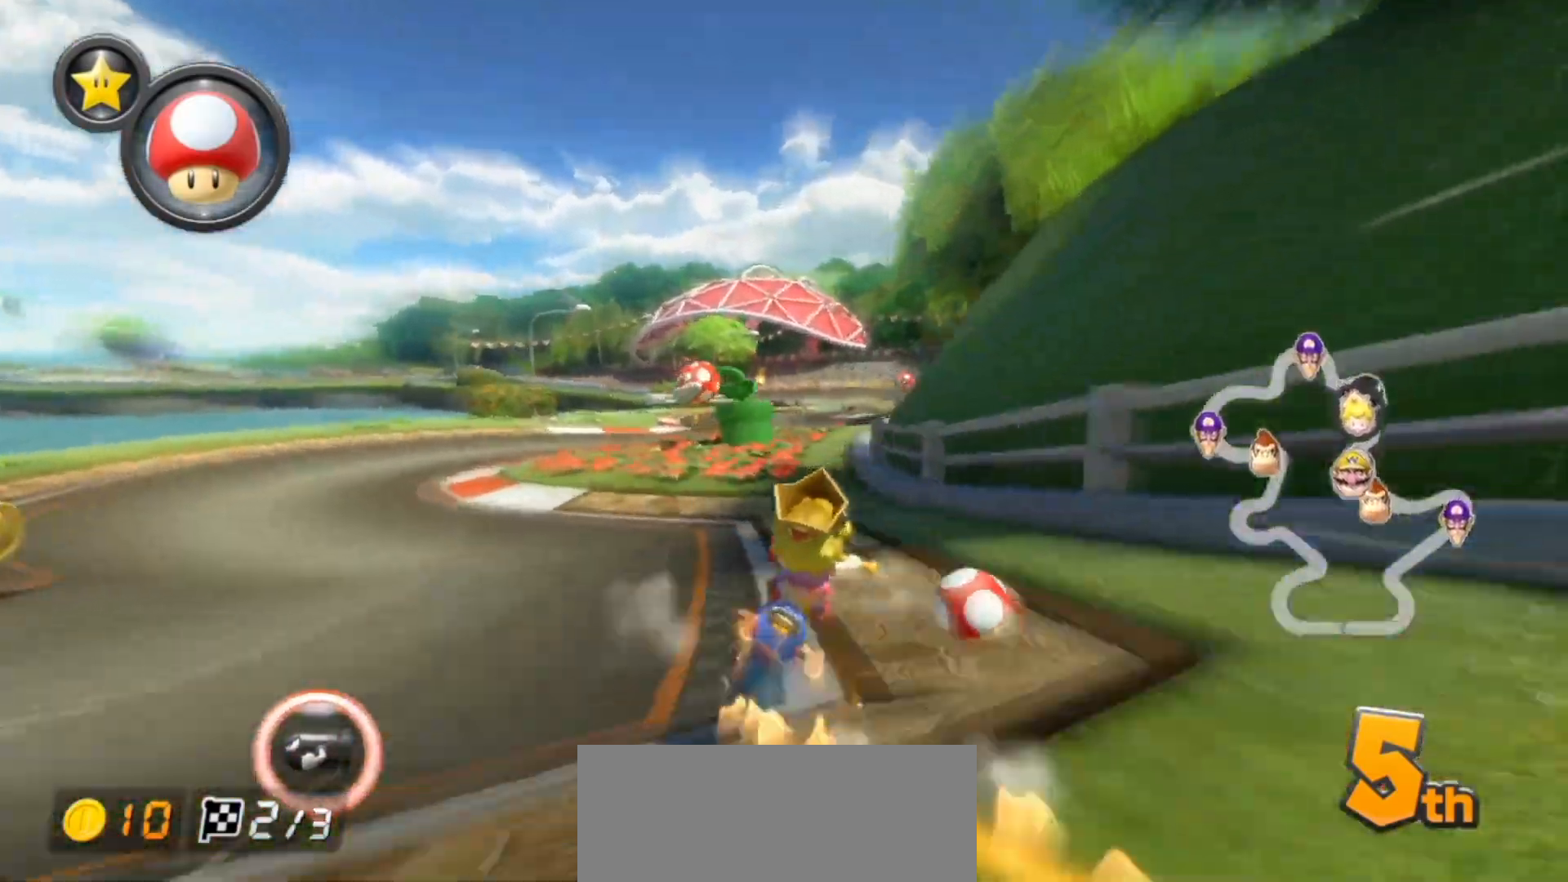
{"buttons": ["A", "X", "R1"], "left_stick": "left", "events": [[33, "X", "down"], [167, "X", "up"], [350, "X", "down"]]}
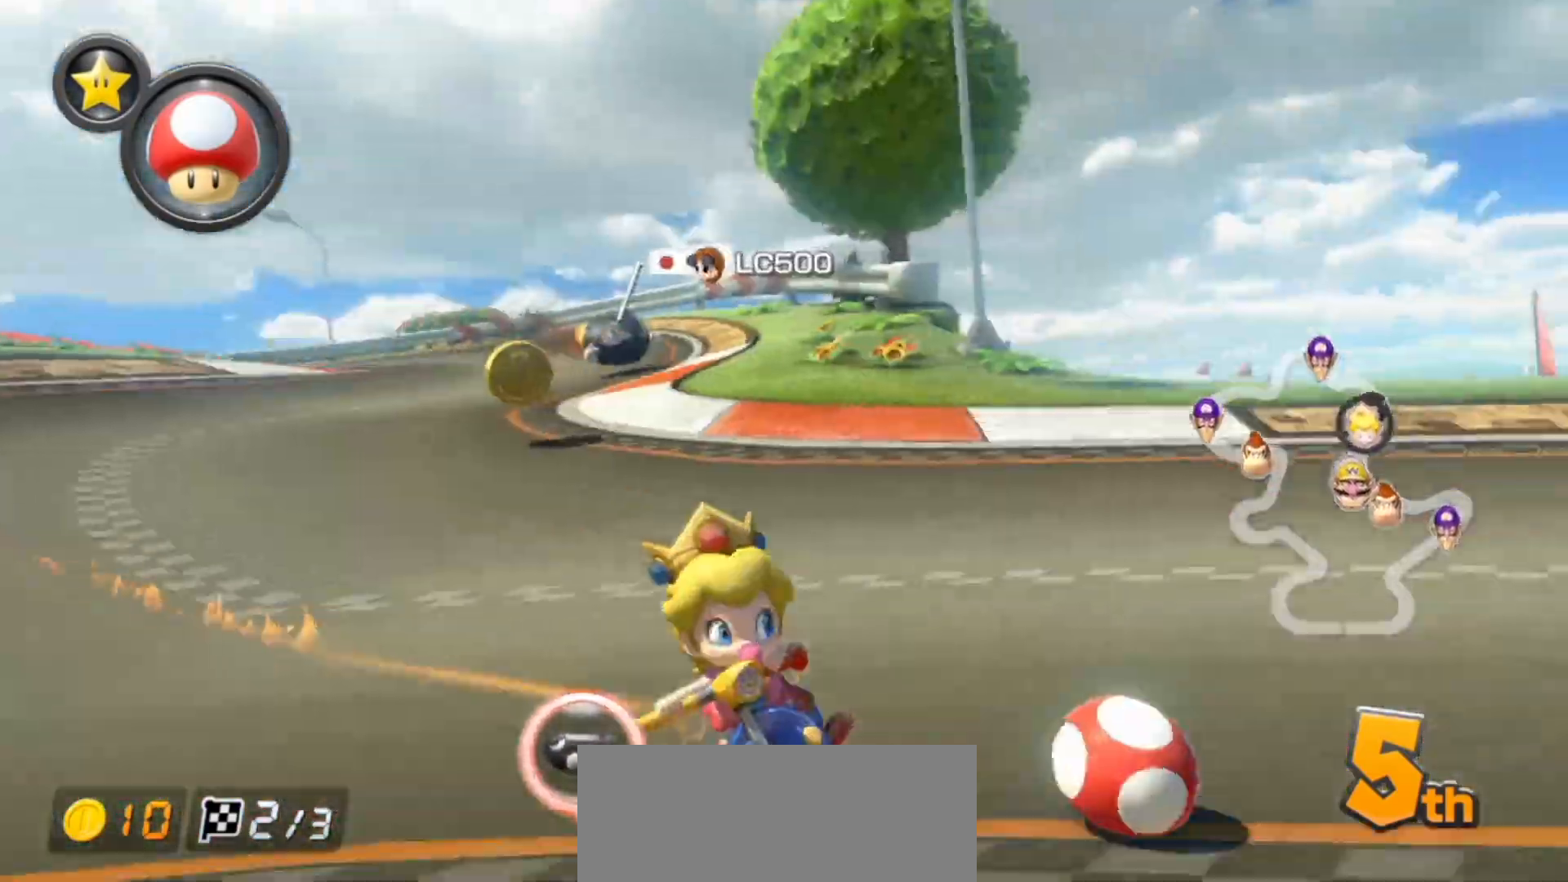
{"buttons": ["A"], "left_stick": "center", "events": [[67, "X", "up"], [167, "R1", "up"], [217, "R1", "down"], [450, "R1", "up"], [483, "left_stick", "center"]]}
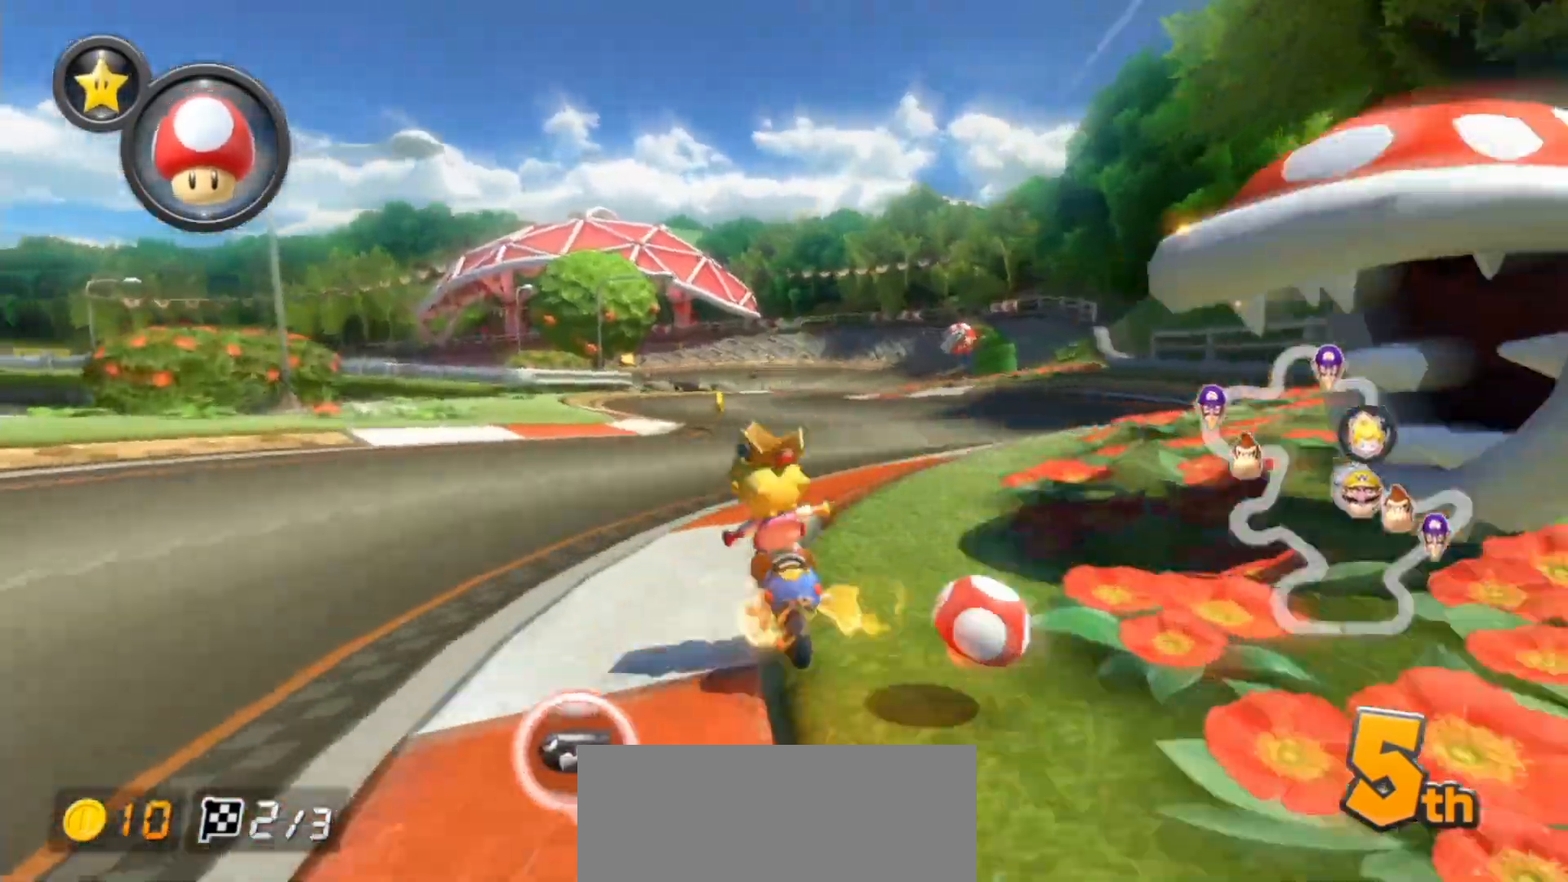
{"buttons": ["A", "R1"], "left_stick": "right", "events": [[17, "X", "down"], [167, "X", "up"], [317, "R1", "down"], [350, "X", "down"], [350, "left_stick", "right"], [500, "X", "up"]]}
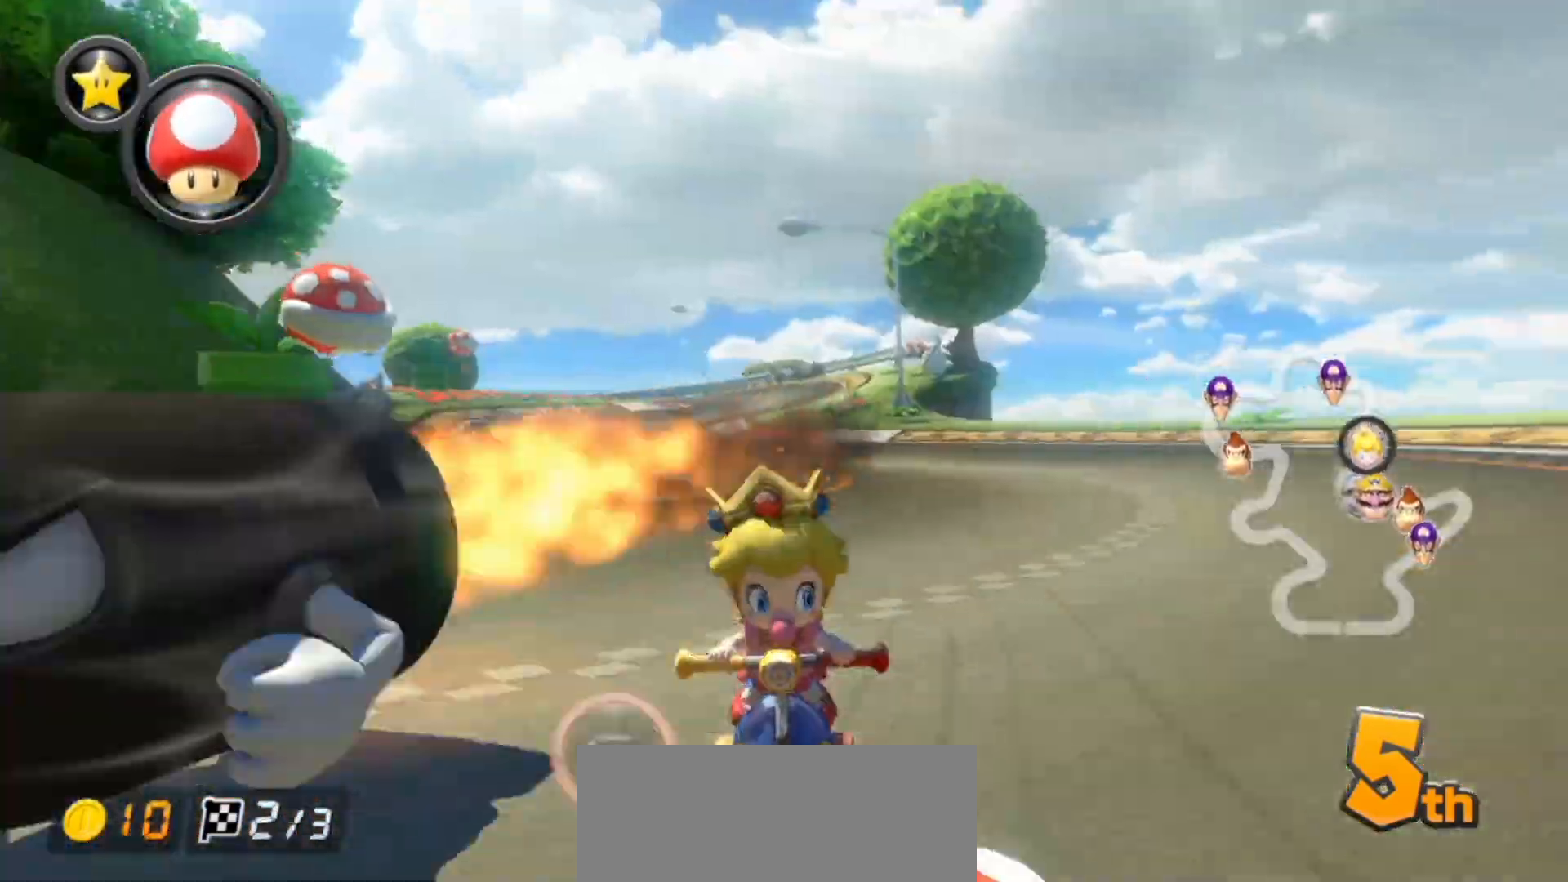
{"buttons": ["A", "R1"], "left_stick": "left", "events": [[67, "R1", "up"], [83, "left_stick", "center"], [167, "R1", "down"], [167, "left_stick", "left"]]}
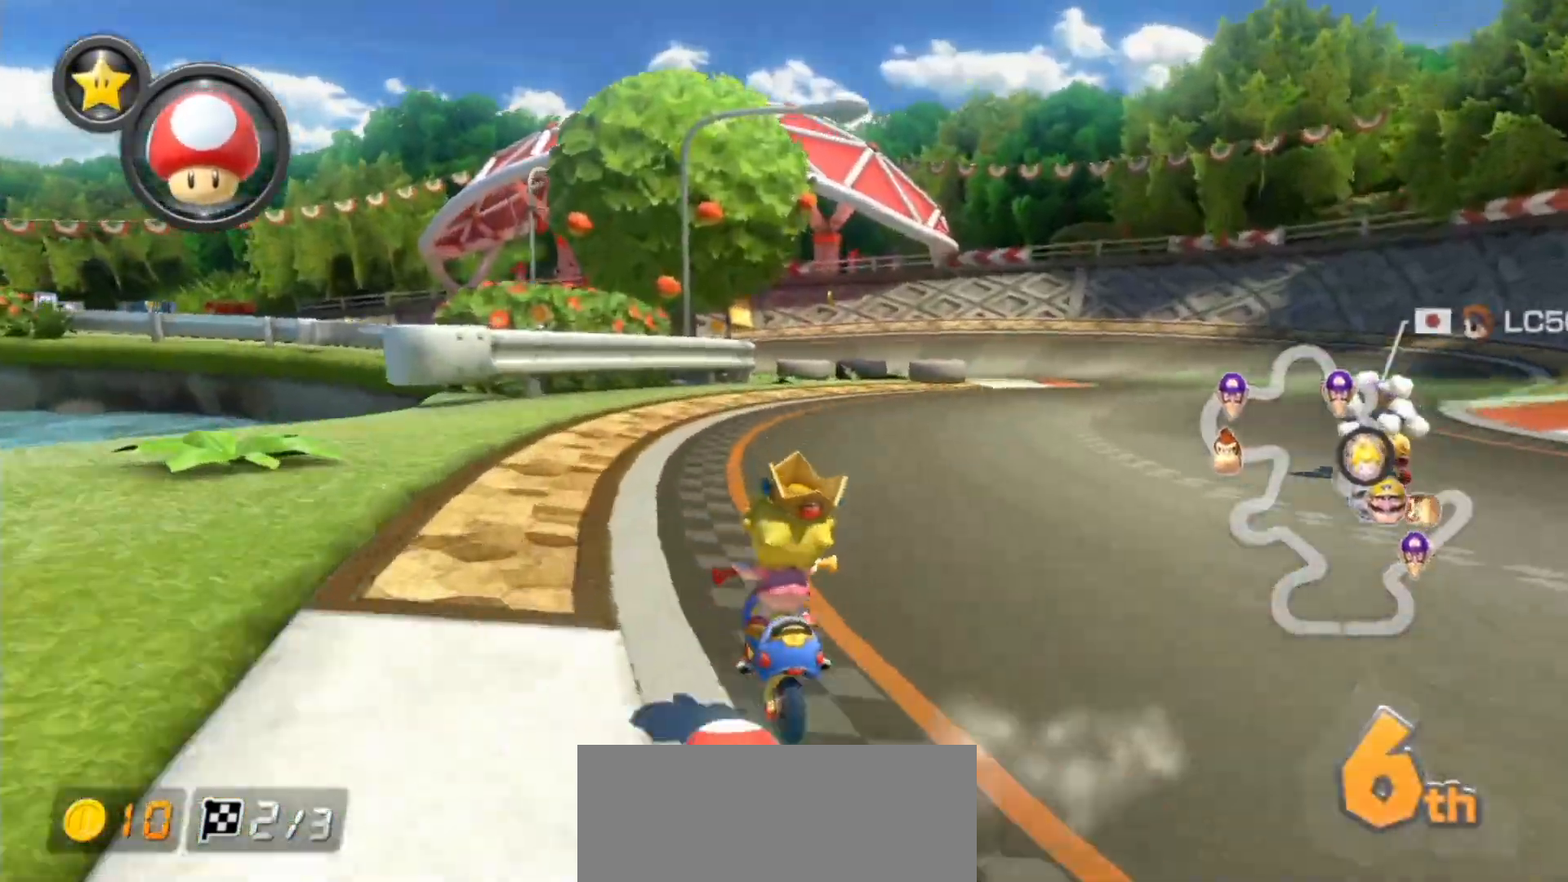
{"buttons": ["A", "L1", "R1"], "left_stick": "left", "events": [[500, "L1", "down"]]}
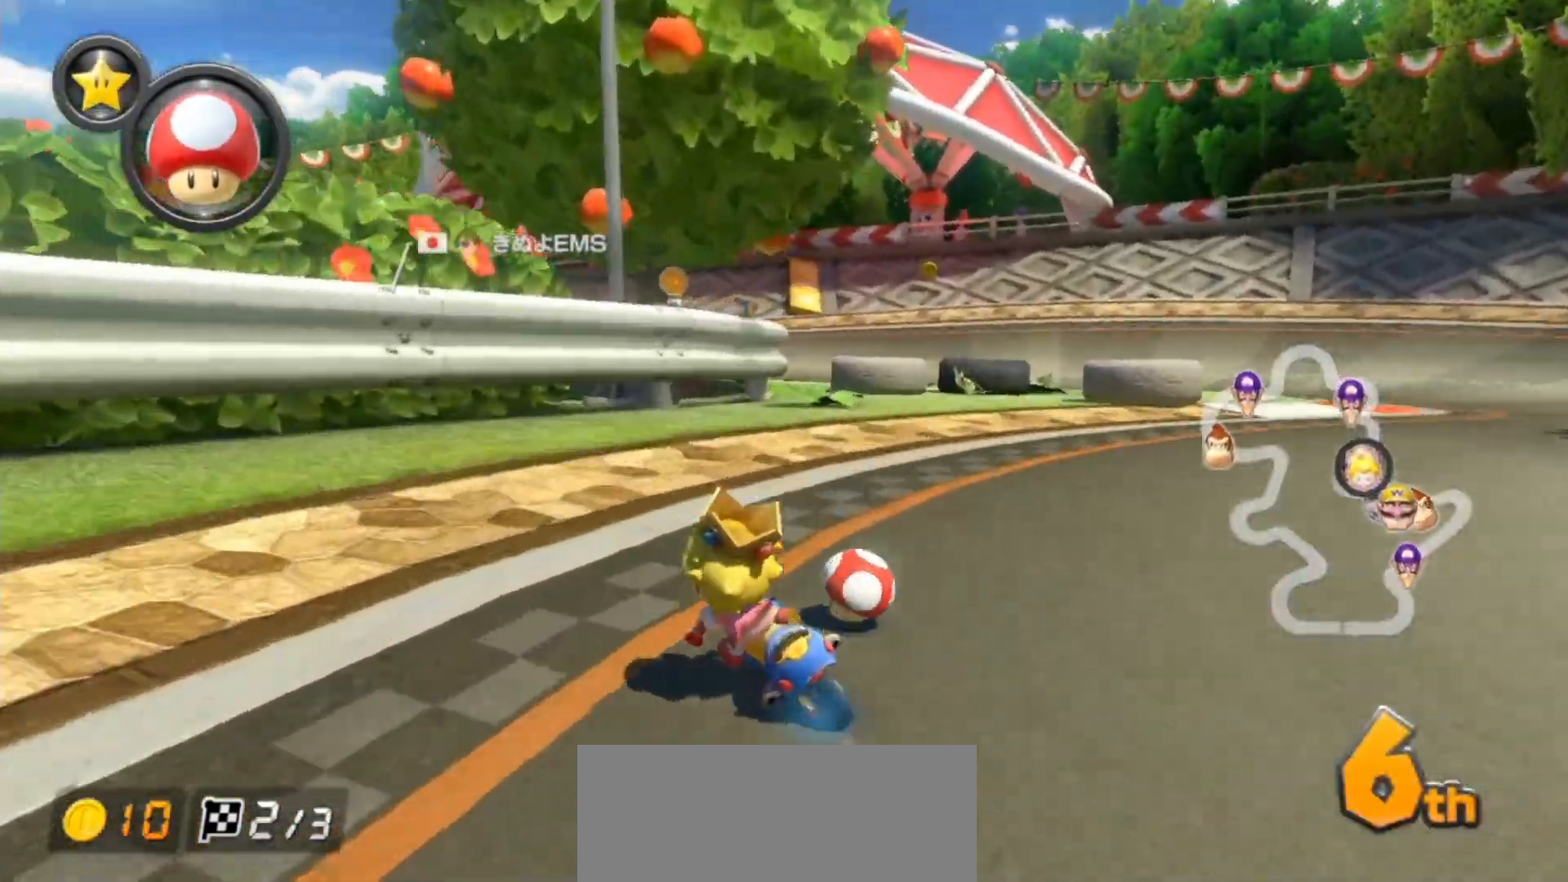
{"buttons": ["A", "R1"], "left_stick": "up-left", "events": [[100, "left_stick", "right"], [117, "L1", "up"], [250, "left_stick", "left"], [483, "left_stick", "up-left"]]}
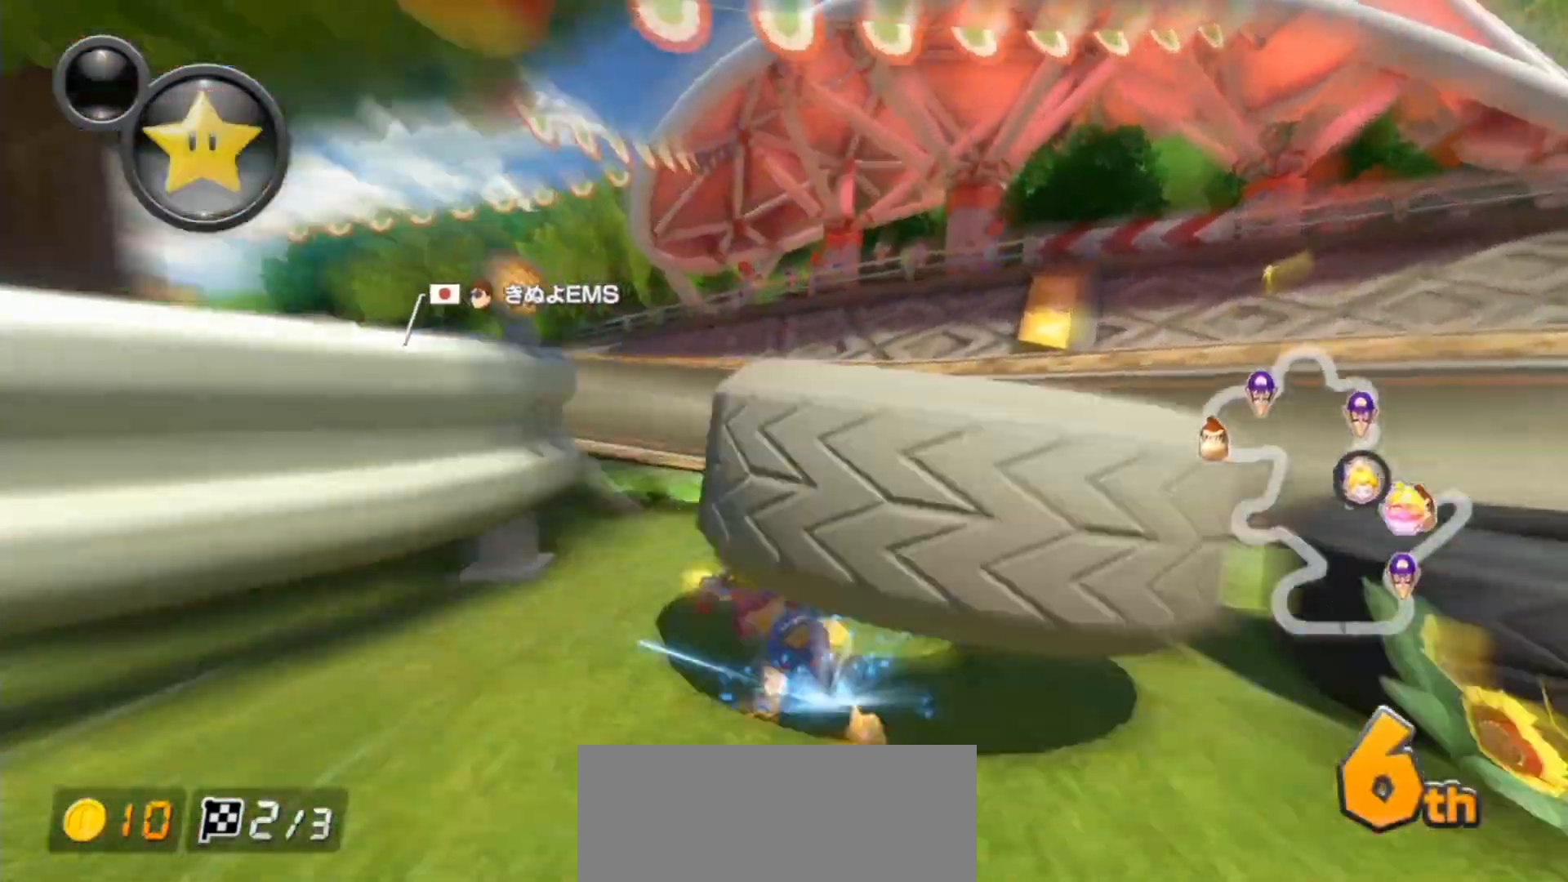
{"buttons": ["A", "R1"], "left_stick": "right", "events": [[300, "left_stick", "right"]]}
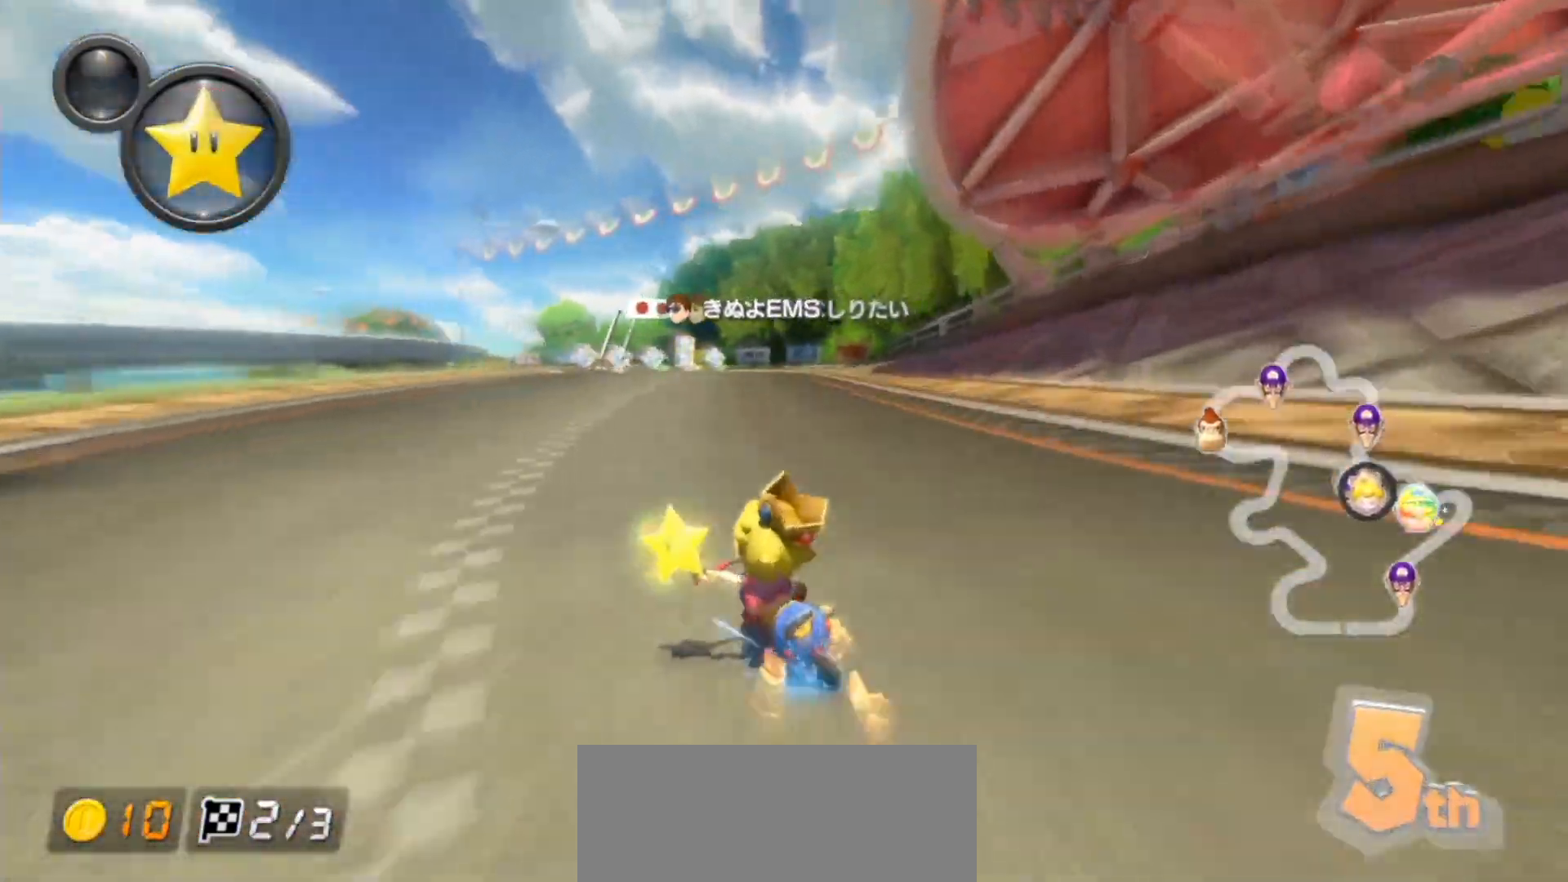
{"buttons": ["A", "R1"], "left_stick": "right", "events": [[250, "left_stick", "center"], [367, "left_stick", "right"]]}
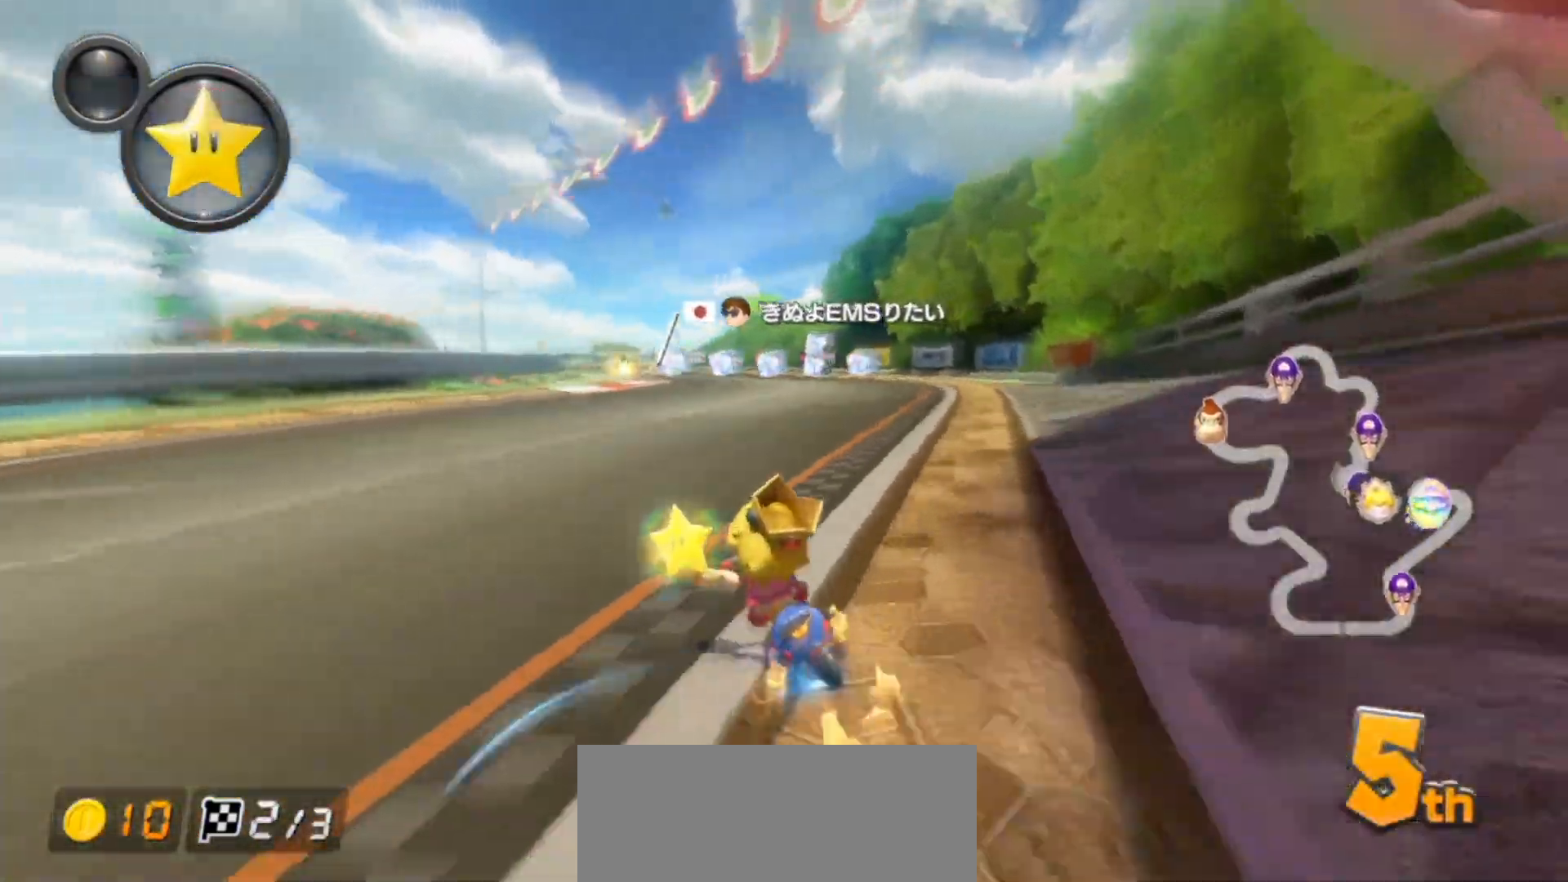
{"buttons": ["A", "R1"], "left_stick": "right", "events": [[150, "left_stick", "left"], [250, "left_stick", "right"]]}
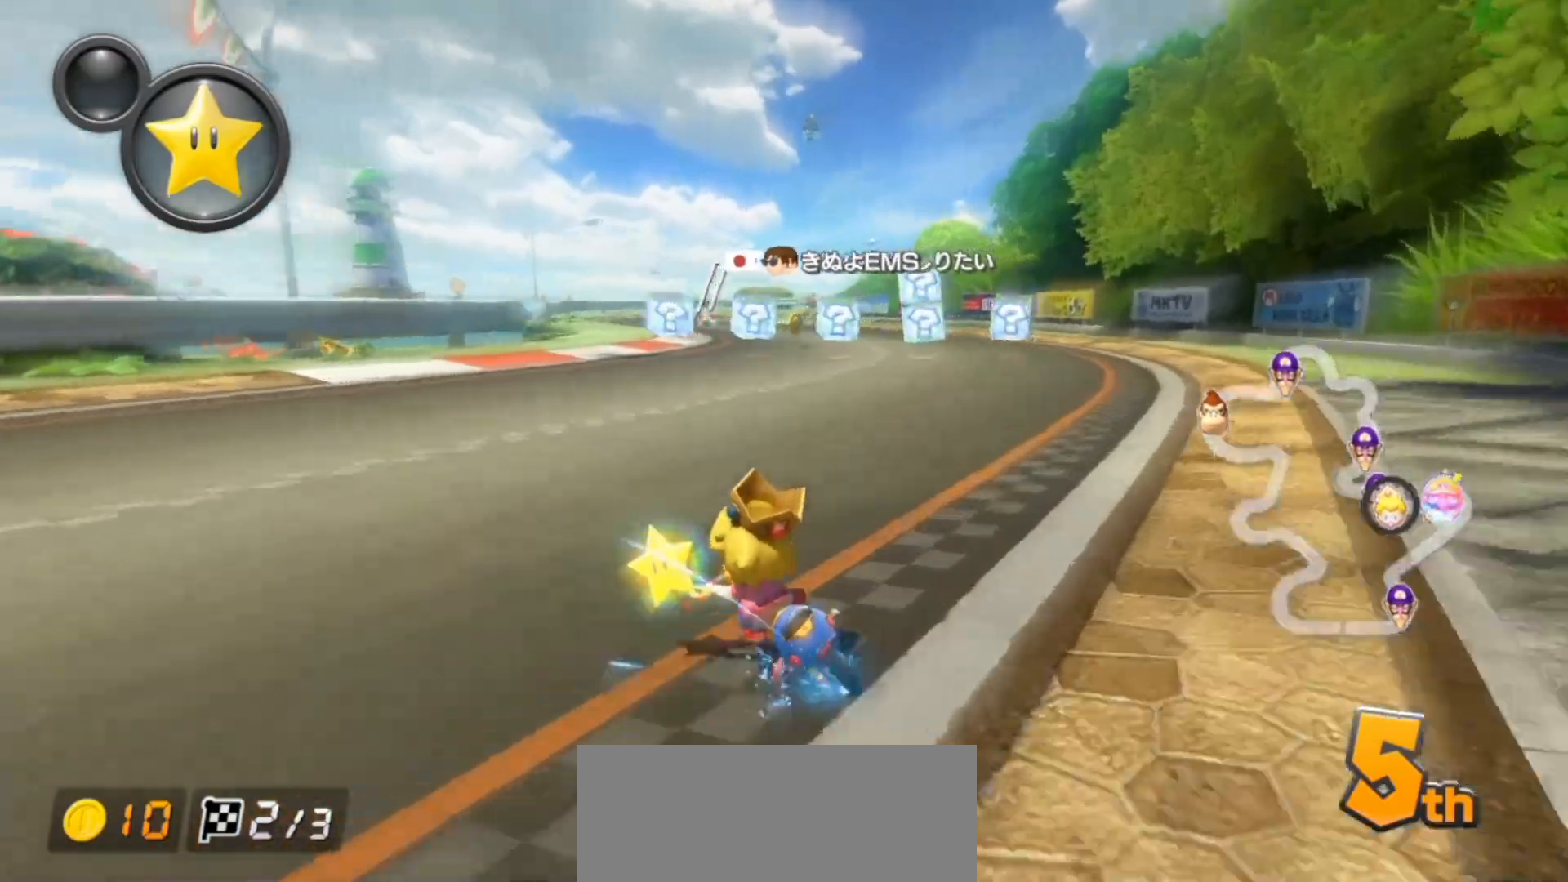
{"buttons": ["A", "L1", "R1"], "left_stick": "right", "events": [[250, "left_stick", "left"], [333, "left_stick", "right"], [350, "R1", "up"], [400, "R1", "down"], [483, "L1", "down"]]}
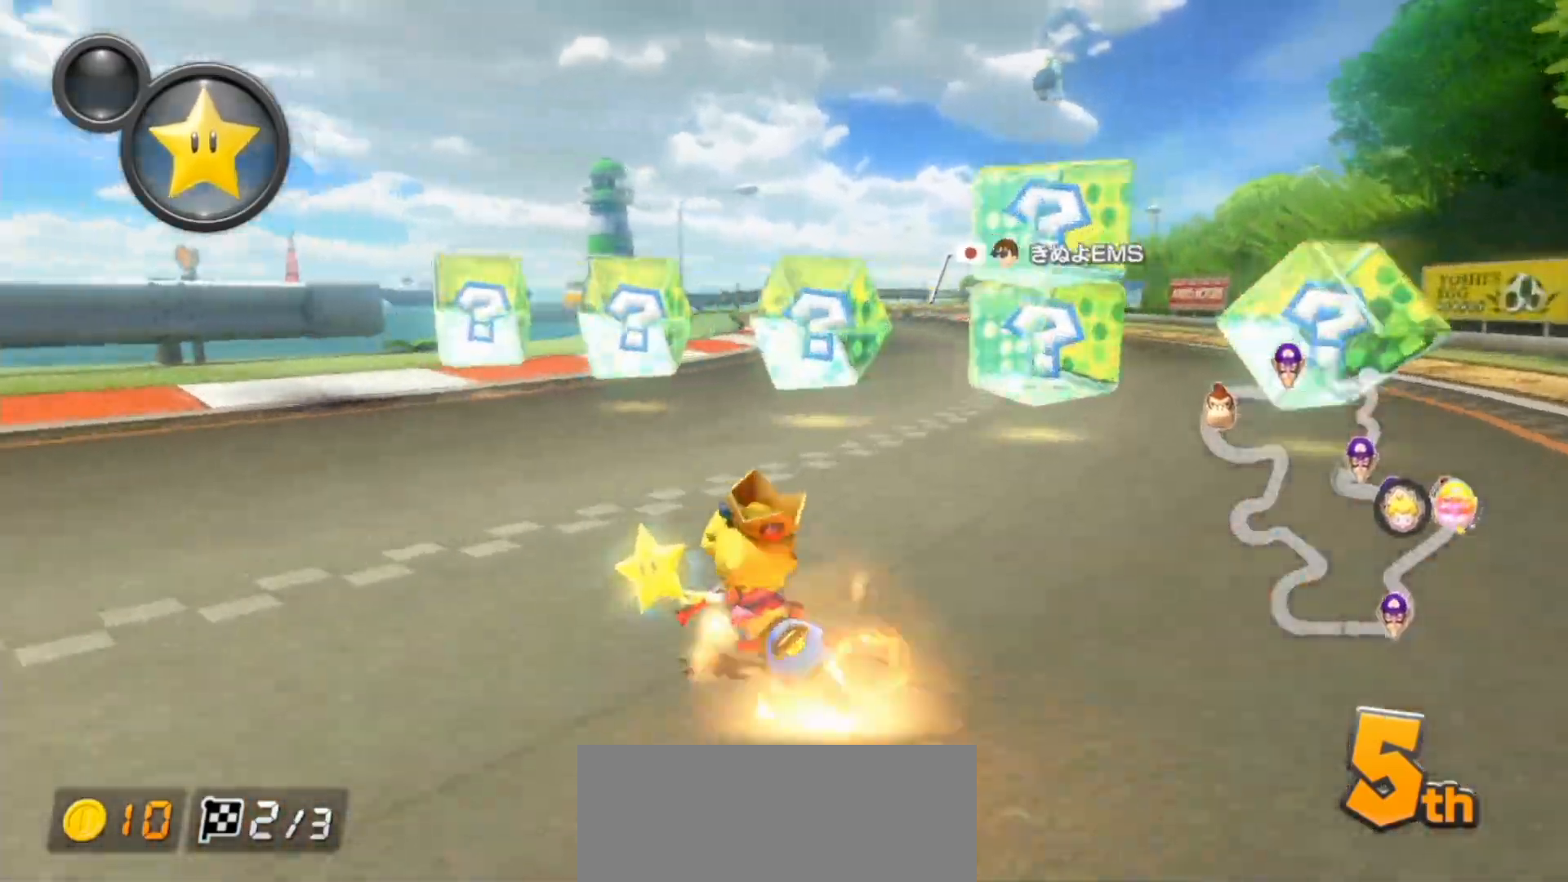
{"buttons": ["A", "R1"], "left_stick": "up-right", "events": [[133, "L1", "up"], [467, "left_stick", "up-right"]]}
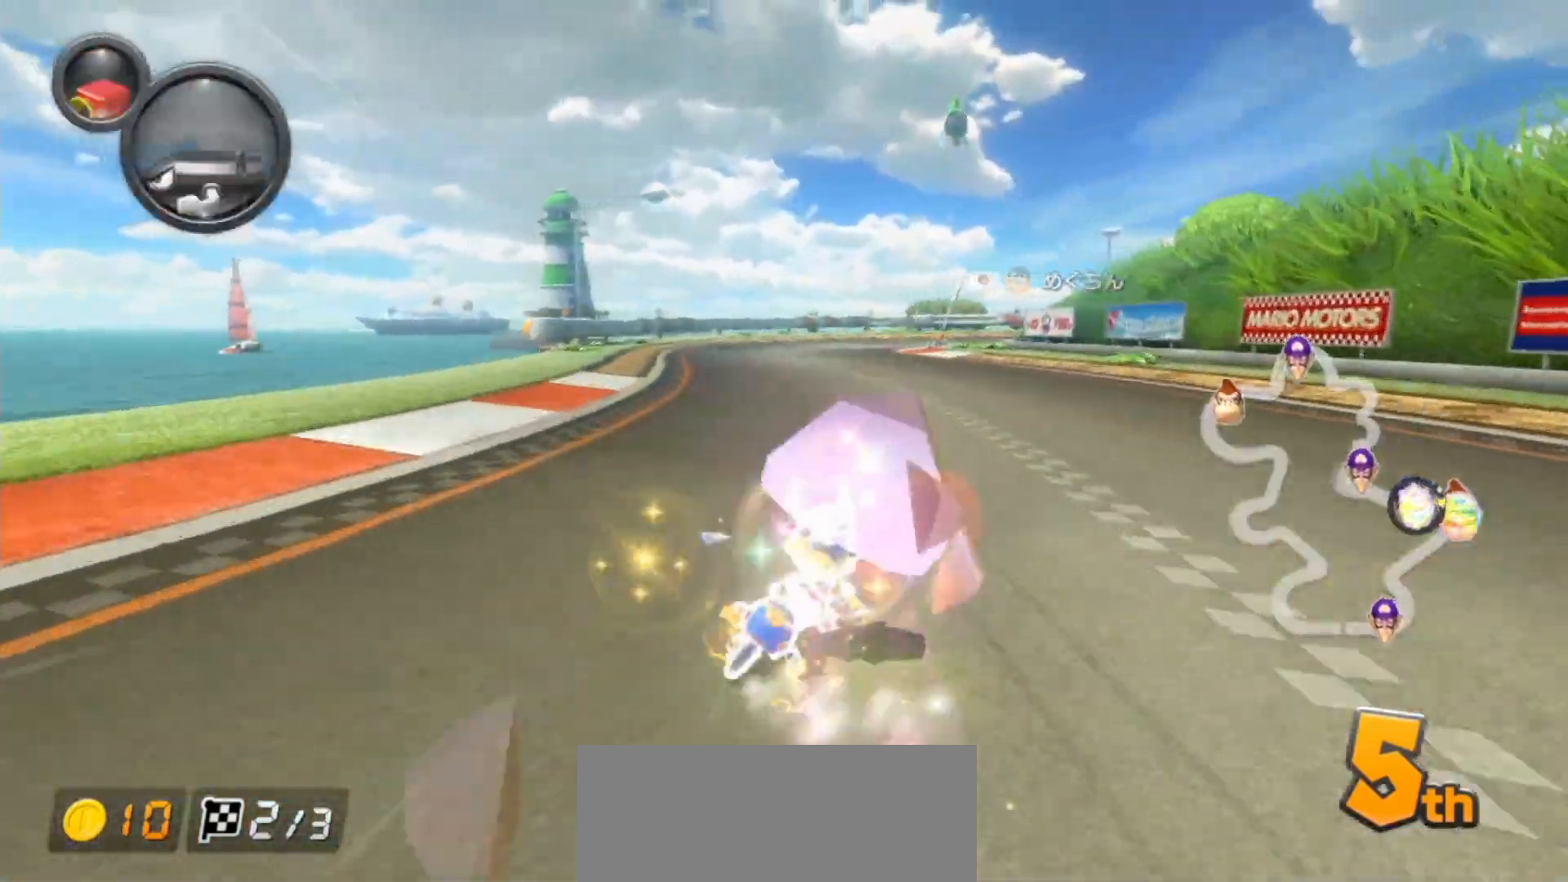
{"buttons": ["A", "R1"], "left_stick": "up-right", "events": []}
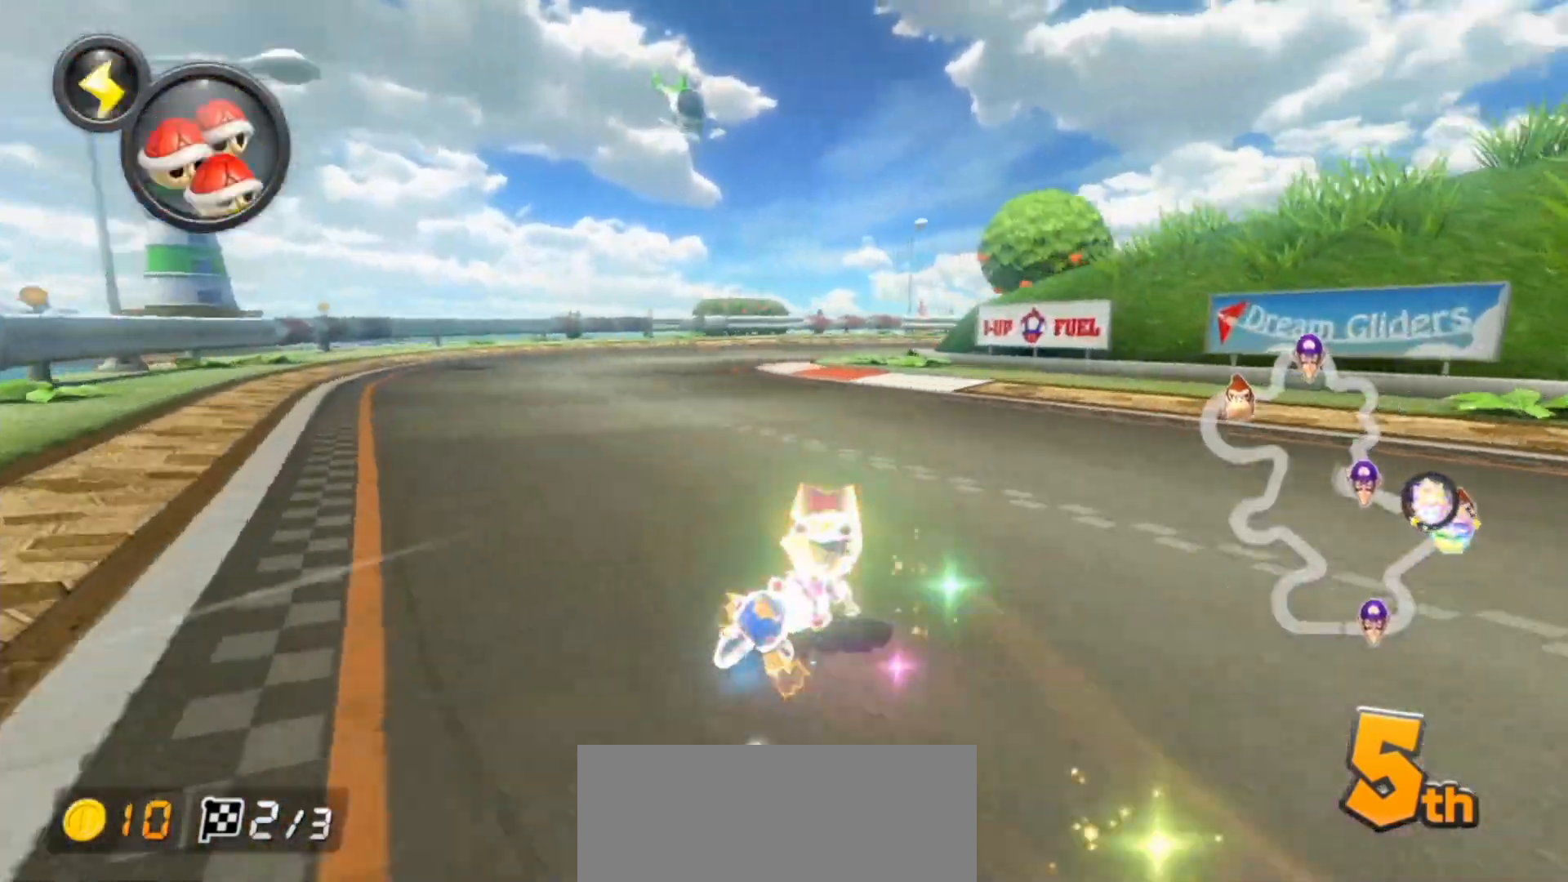
{"buttons": ["A", "R1"], "left_stick": "up-right", "events": [[117, "L1", "down"], [217, "L1", "up"], [217, "left_stick", "up-left"], [333, "left_stick", "up-right"]]}
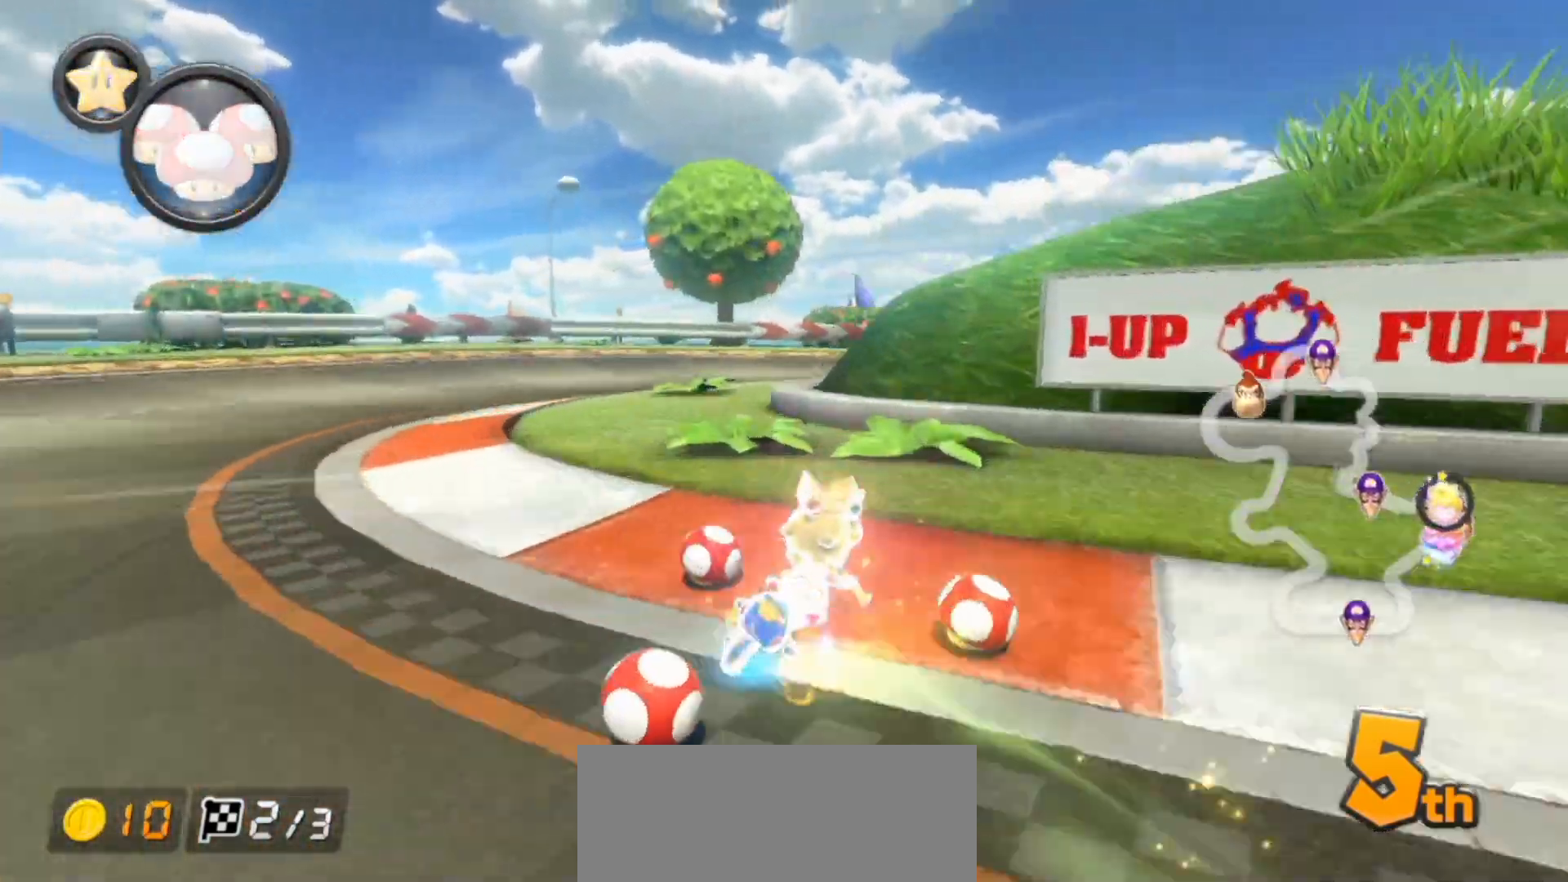
{"buttons": ["A", "R1"], "left_stick": "up-right", "events": []}
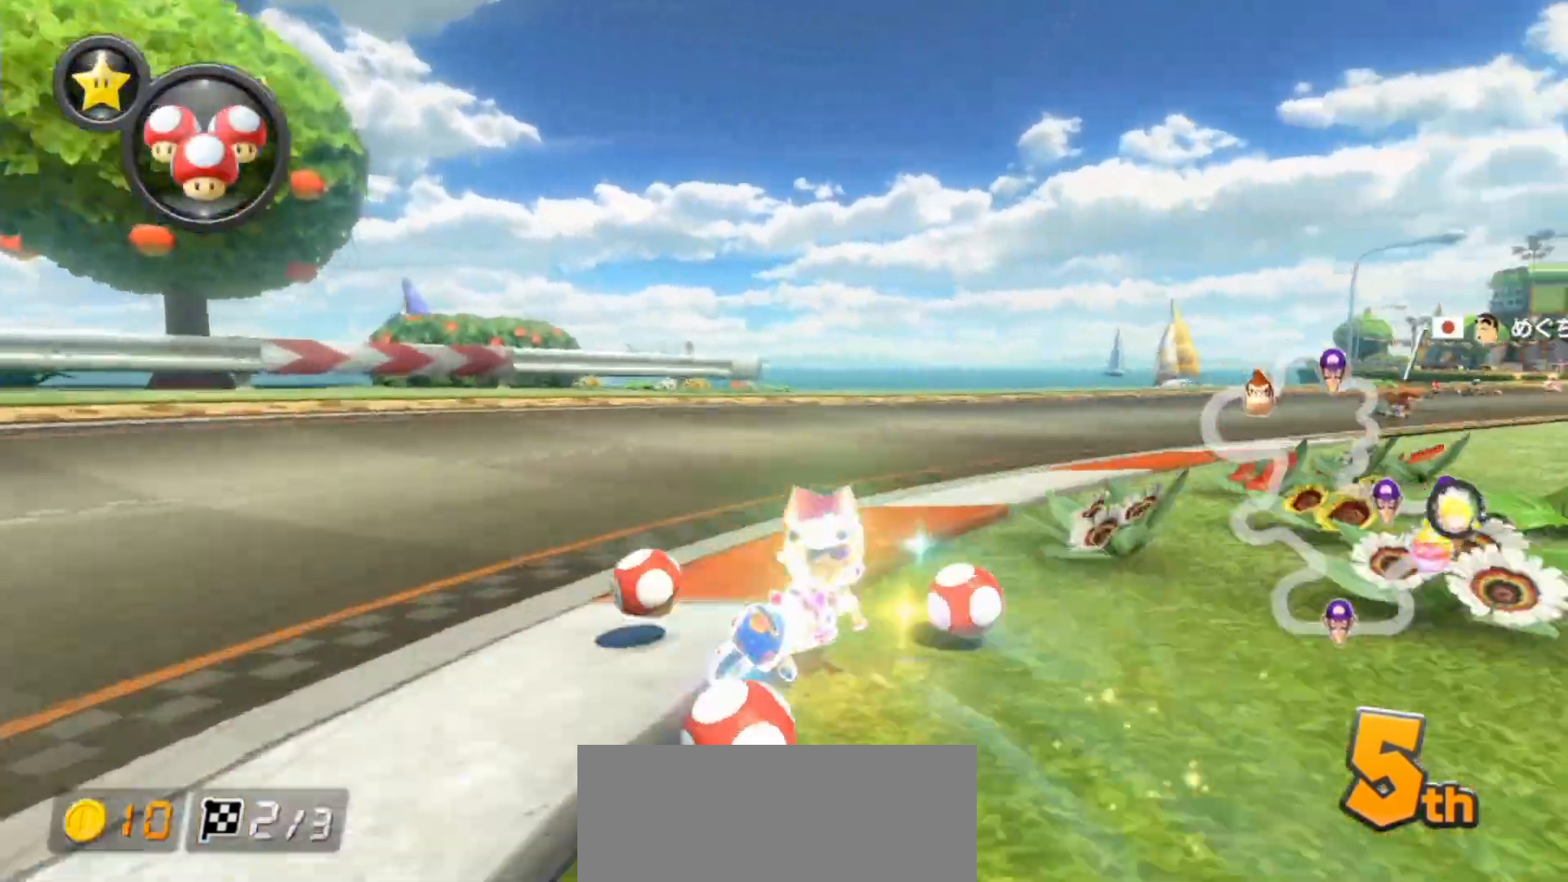
{"buttons": ["A", "R1"], "left_stick": "up-right", "events": []}
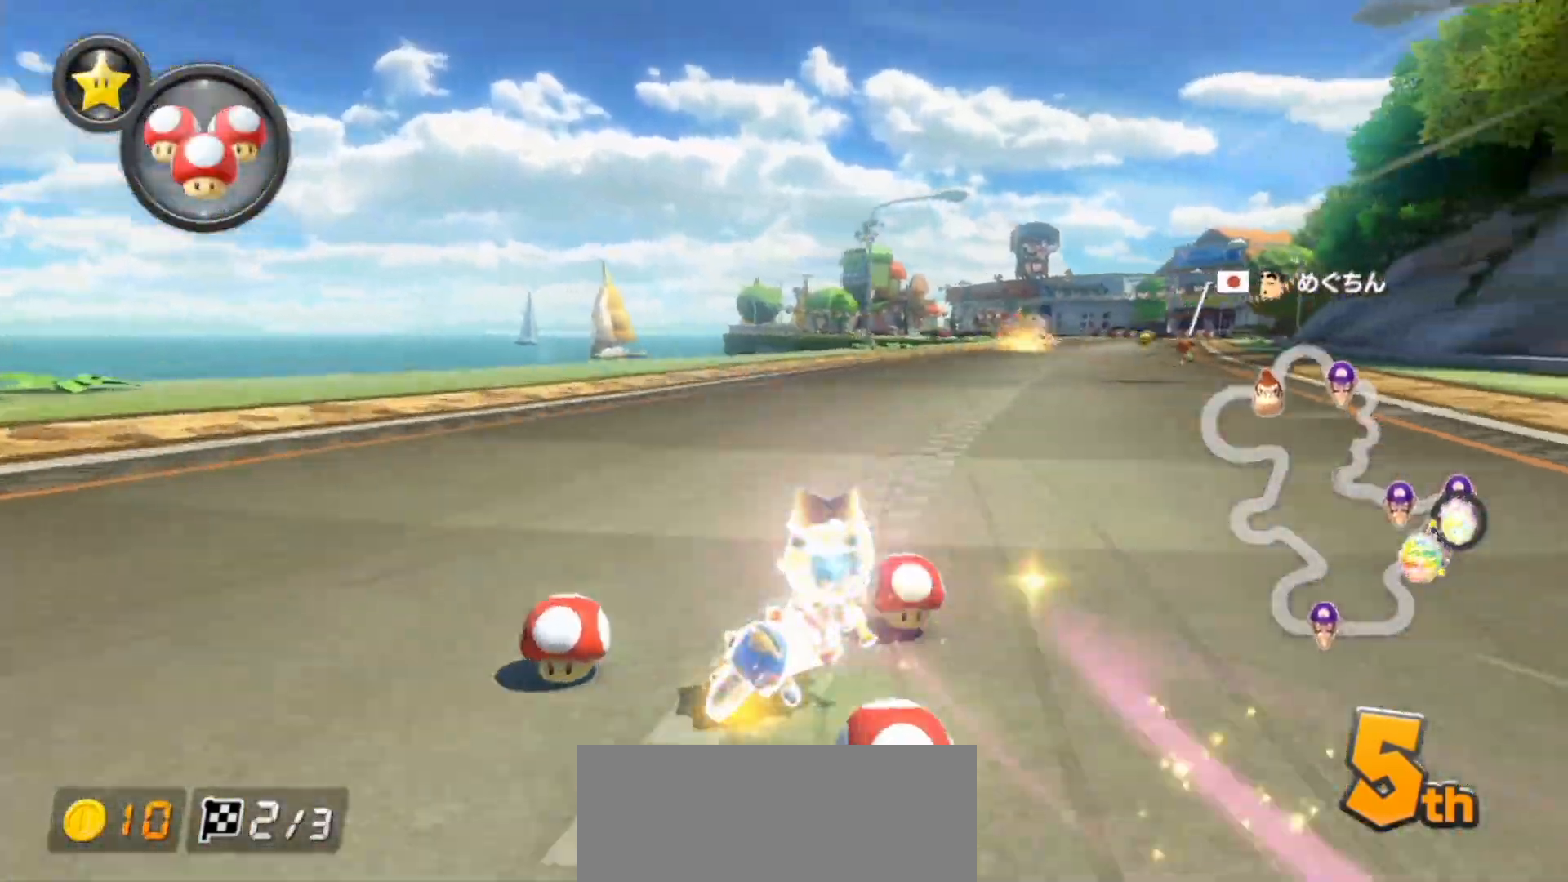
{"buttons": ["A", "R1"], "left_stick": "left", "events": [[217, "left_stick", "left"]]}
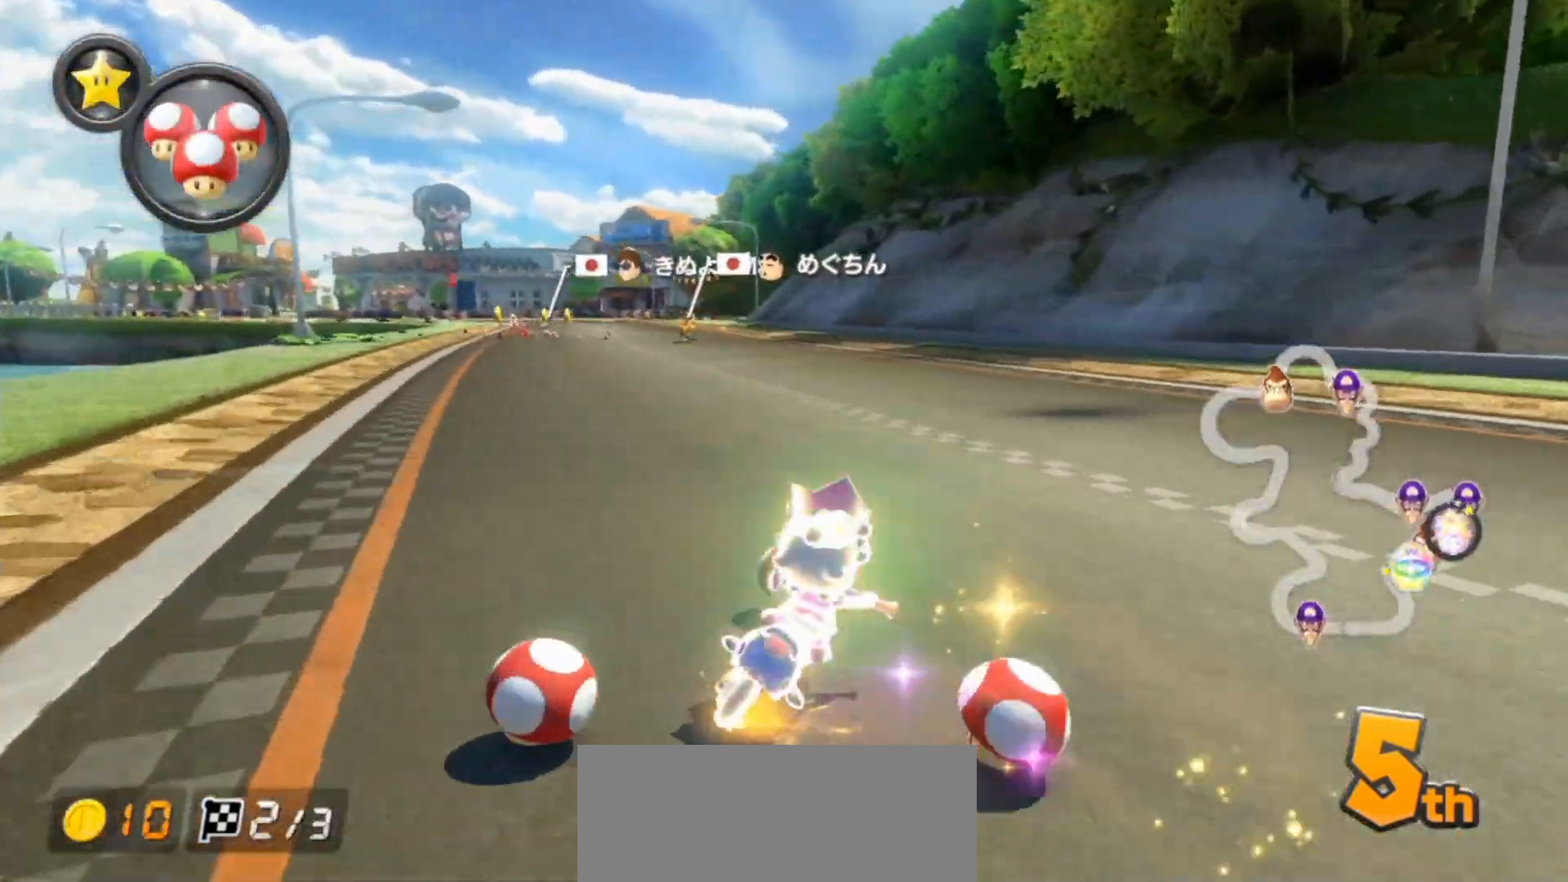
{"buttons": ["A"], "left_stick": "left", "events": [[217, "R1", "up"], [267, "R1", "down"], [400, "R1", "up"]]}
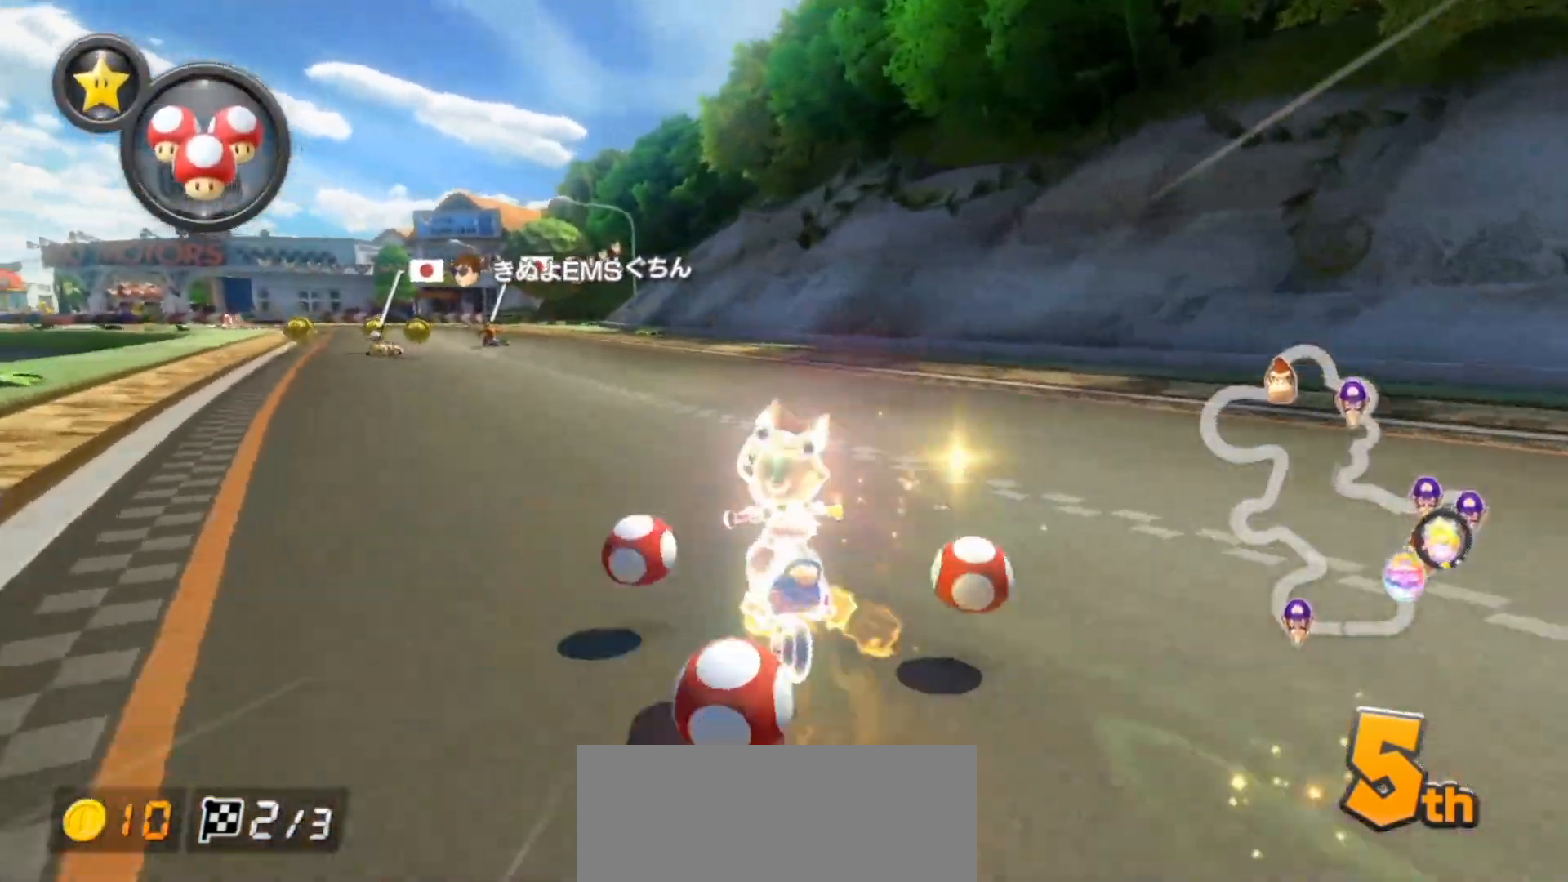
{"buttons": ["A"], "left_stick": "center", "events": [[300, "left_stick", "center"]]}